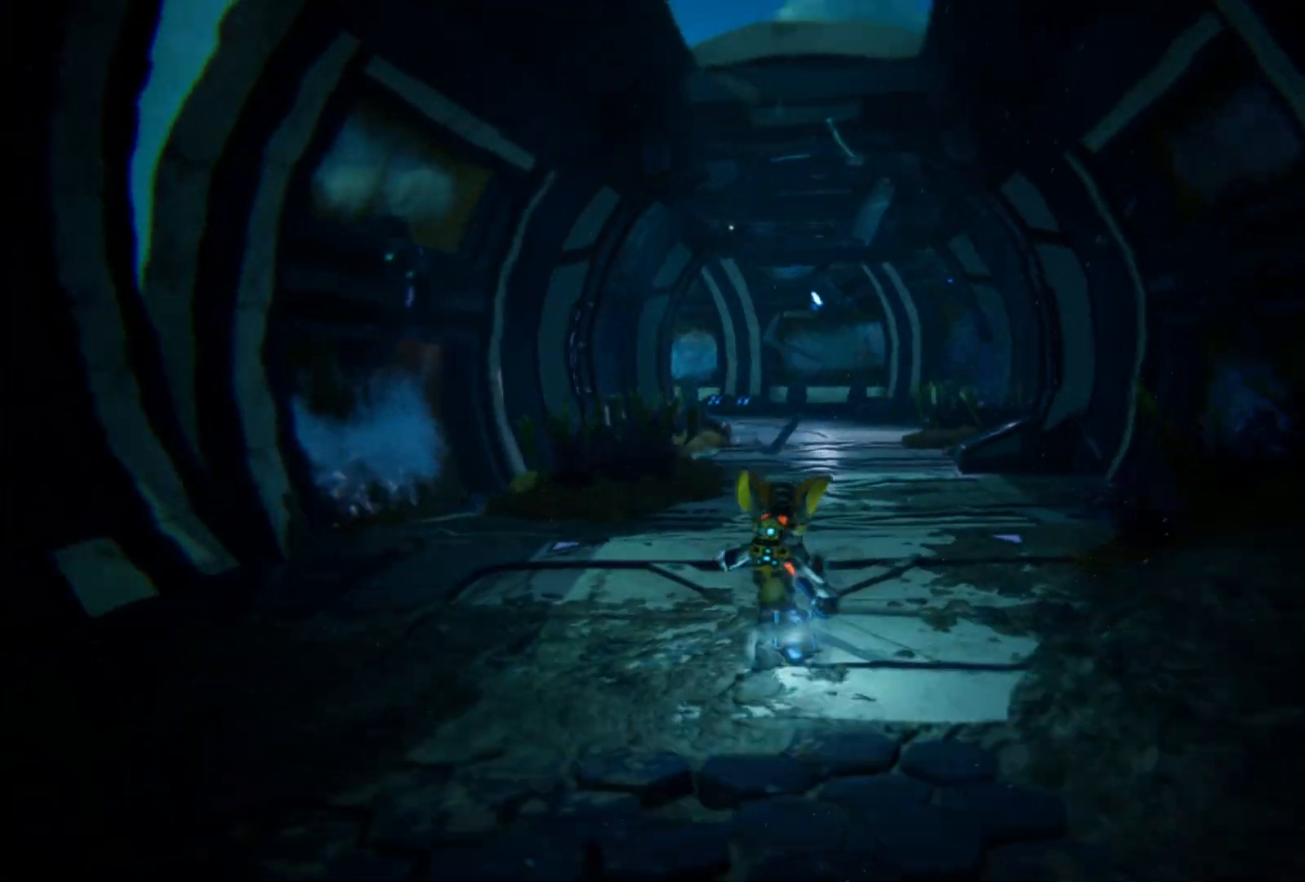
Gameplay with a controller (Xbox layout); each line is a JSON object with the inputs held at the frame after it. "events" lists button and stick changes between this image and that frame as [ms after this image, input, new state], when the widget could be followed in between. Not read: Z.
{"buttons": [], "left_stick": "up", "right_stick": "center", "events": []}
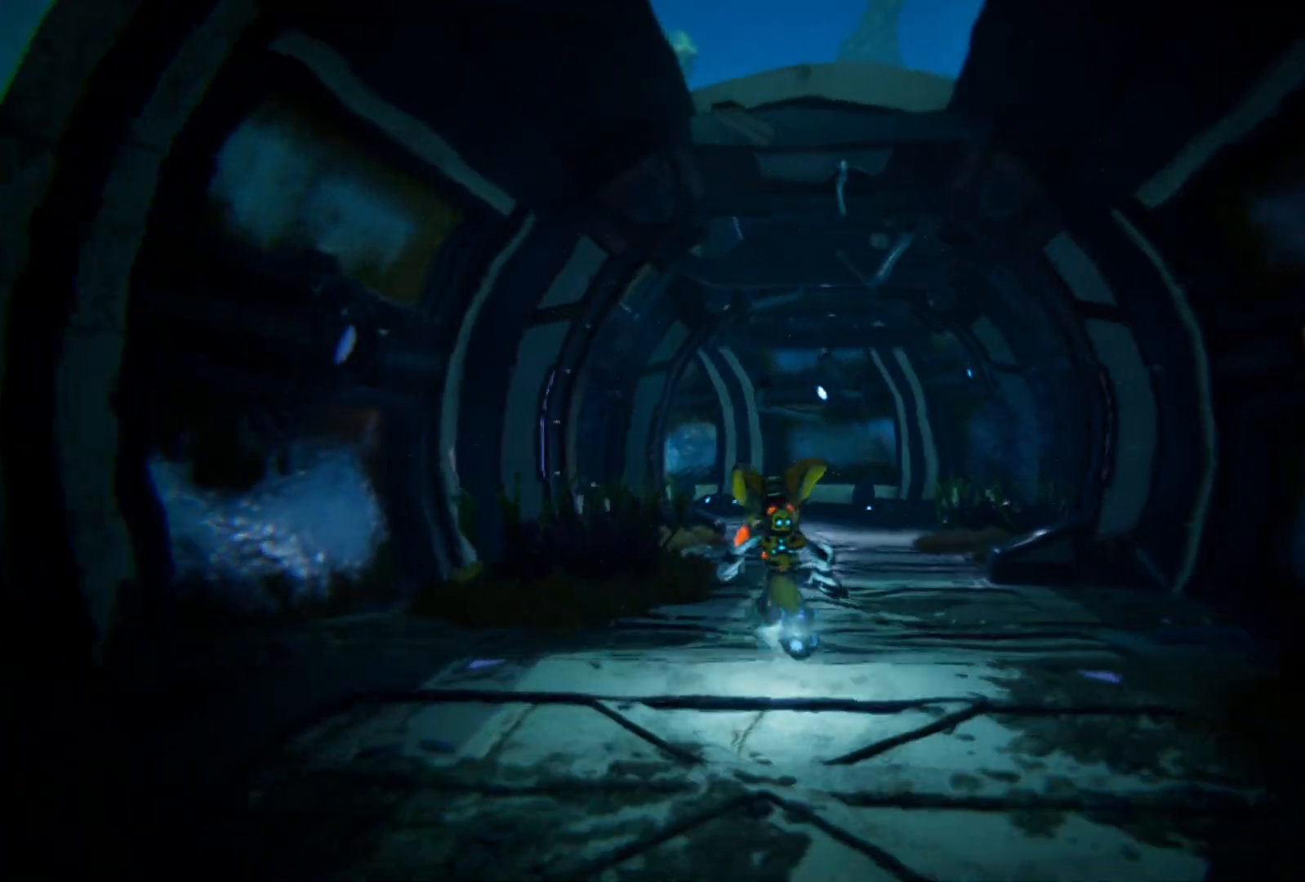
{"buttons": ["B"], "left_stick": "up", "right_stick": "center", "events": [[400, "B", "down"]]}
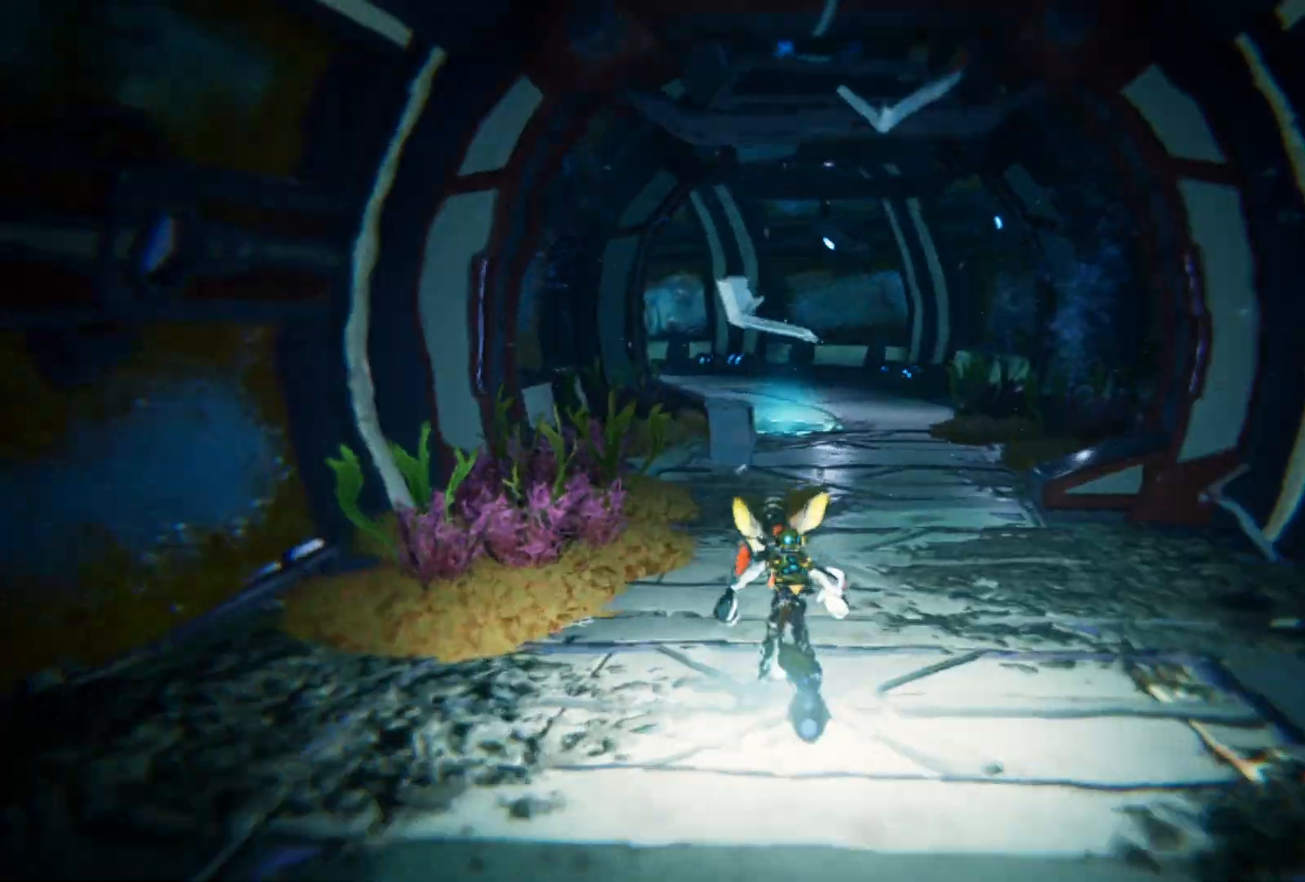
{"buttons": [], "left_stick": "up", "right_stick": "center", "events": [[167, "B", "up"]]}
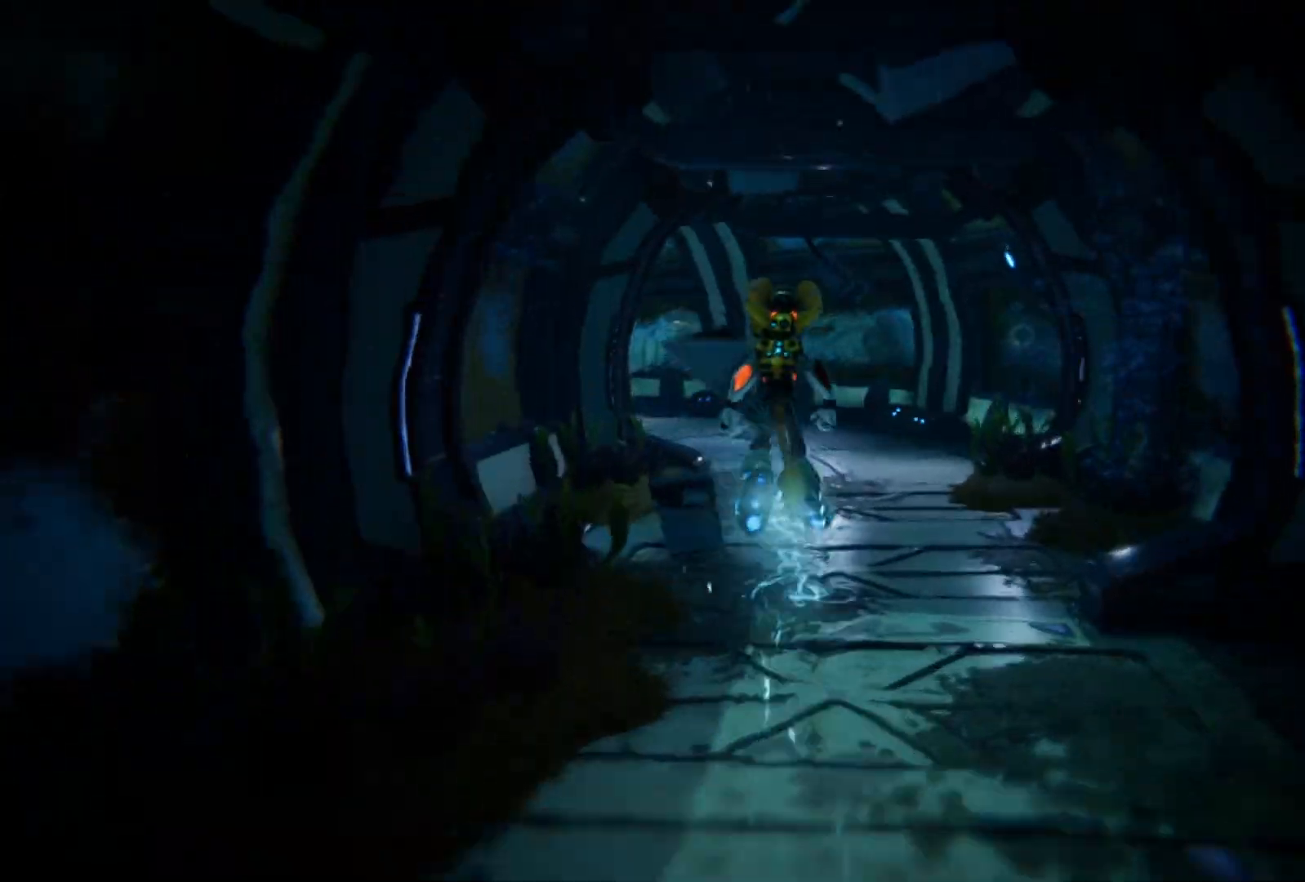
{"buttons": [], "left_stick": "up", "right_stick": "center", "events": []}
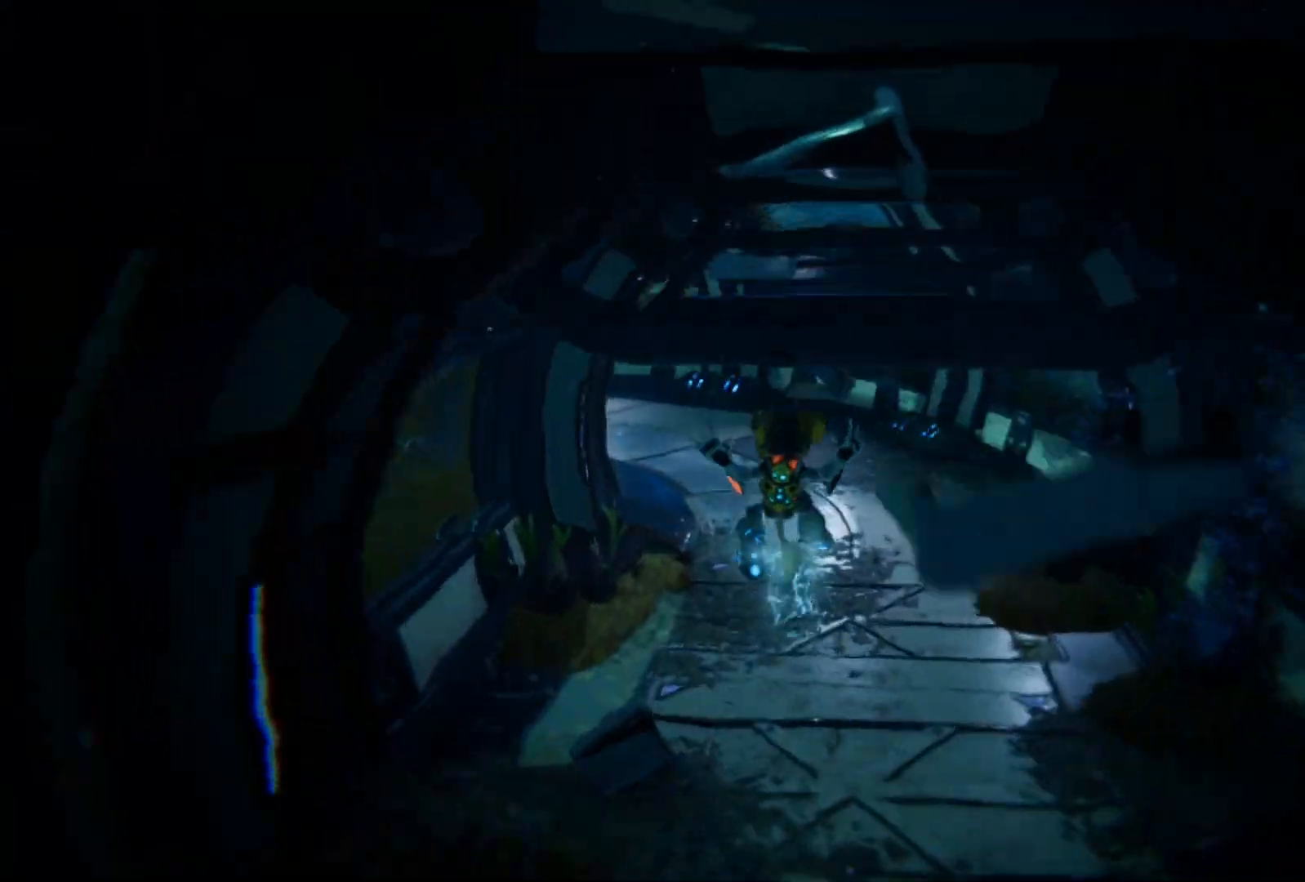
{"buttons": [], "left_stick": "up", "right_stick": "center", "events": []}
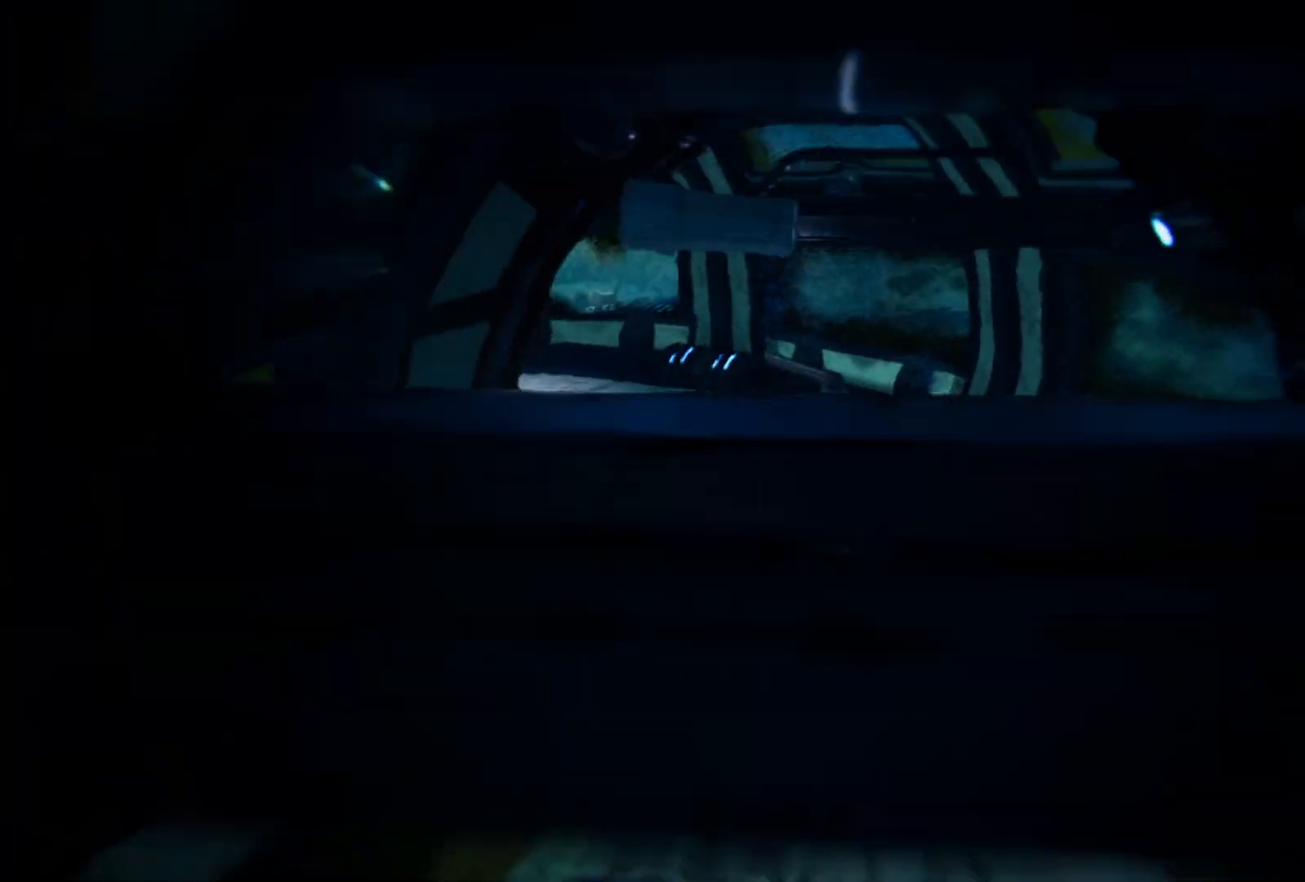
{"buttons": [], "left_stick": "up", "right_stick": "center", "events": []}
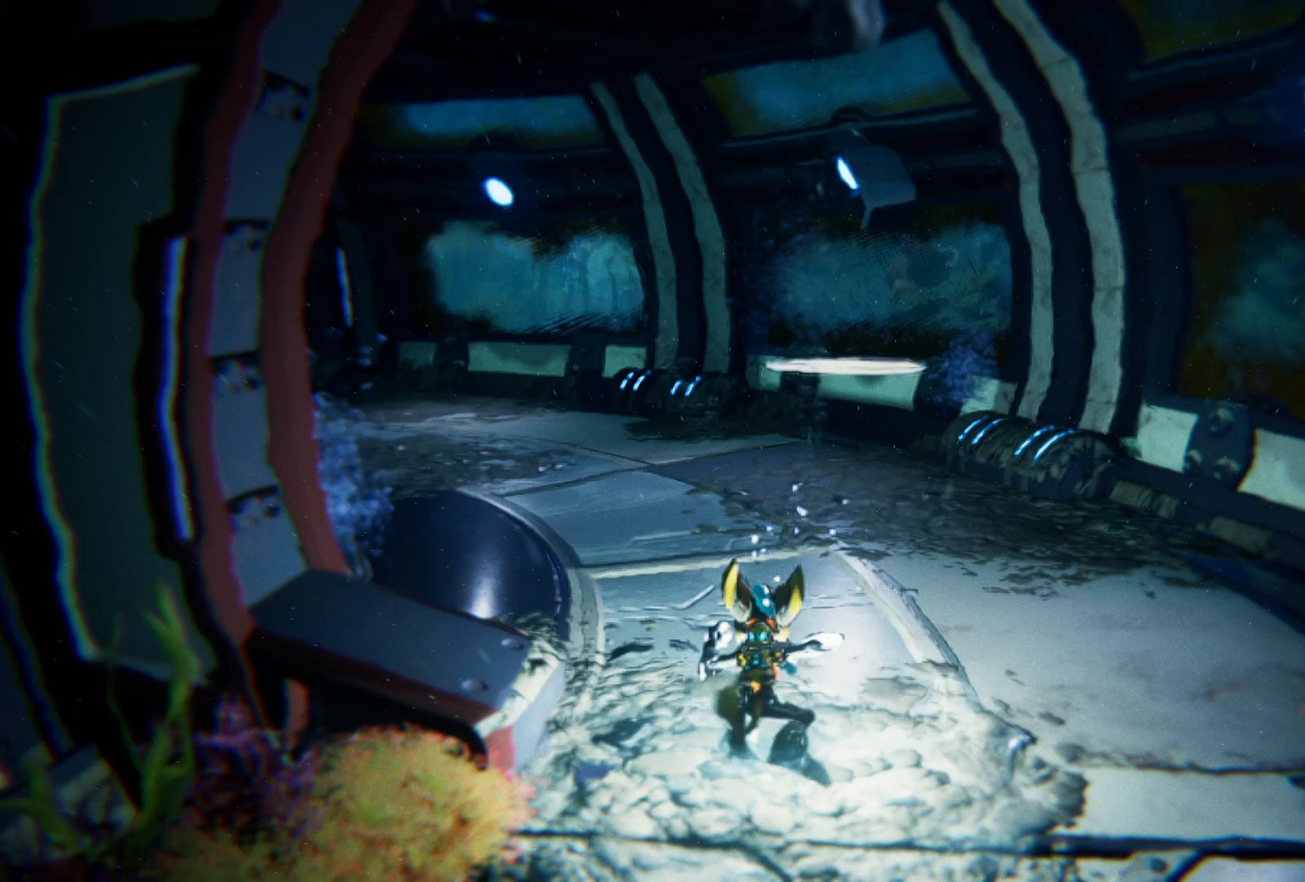
{"buttons": [], "left_stick": "up", "right_stick": "center", "events": [[133, "right_stick", "left"], [400, "right_stick", "center"]]}
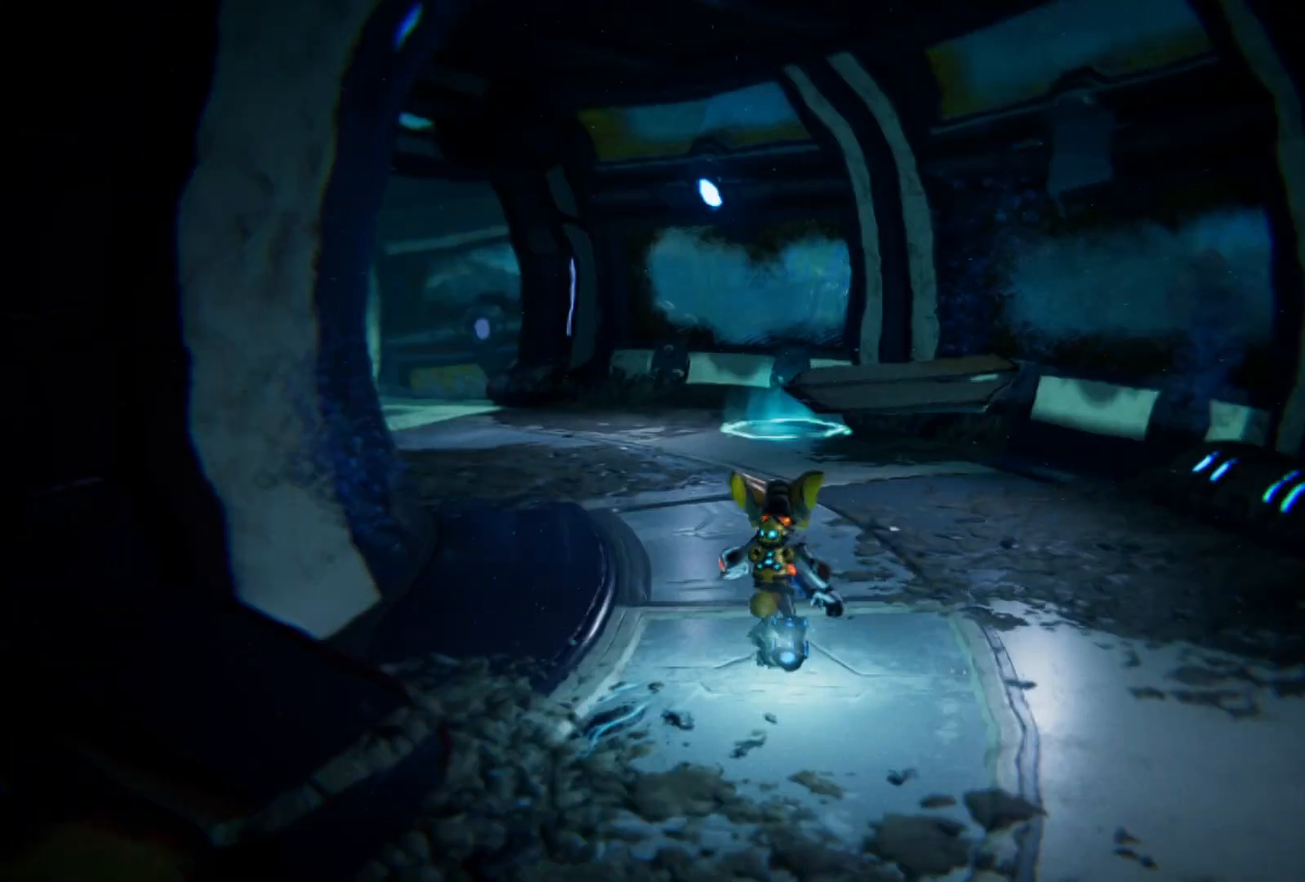
{"buttons": [], "left_stick": "up", "right_stick": "left", "events": [[350, "right_stick", "left"]]}
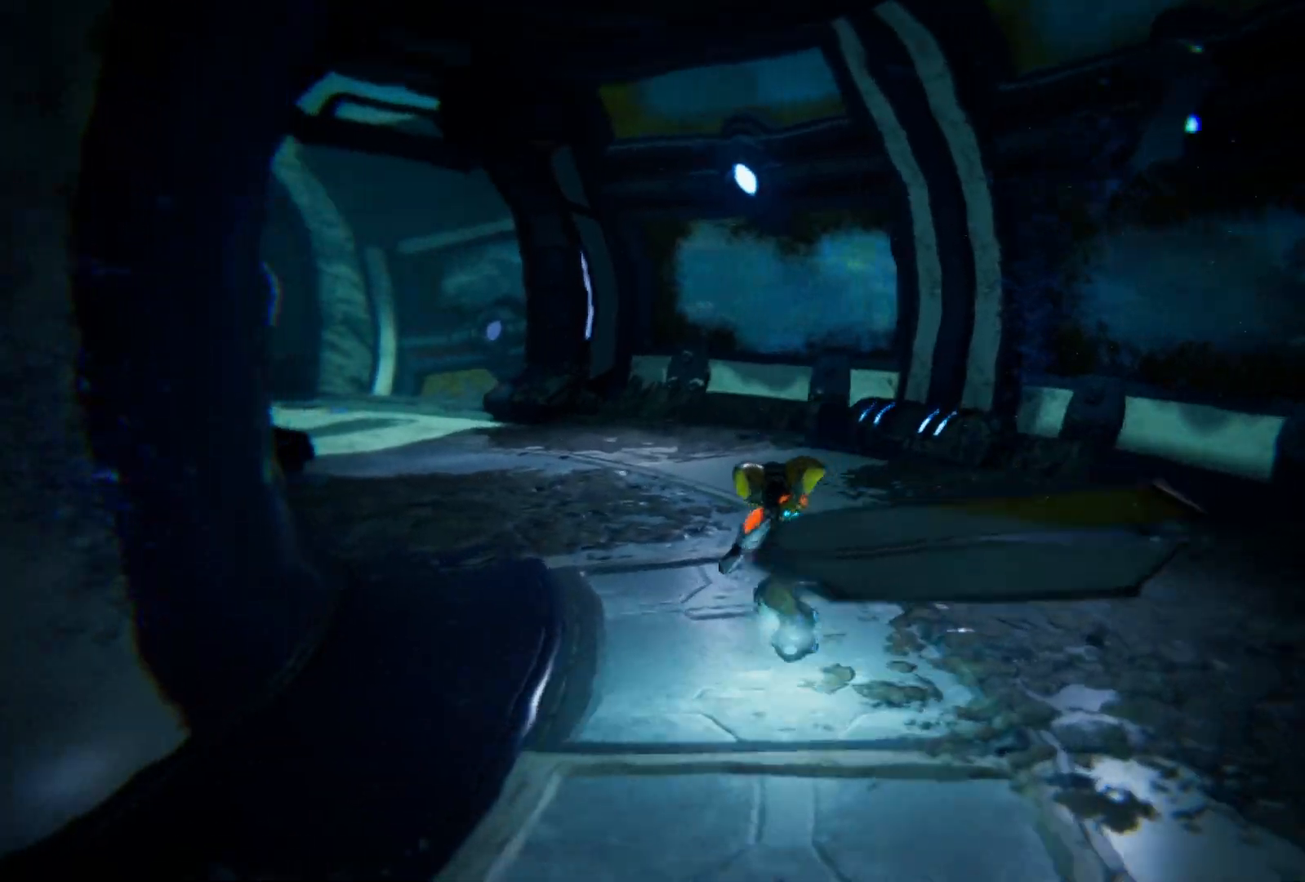
{"buttons": [], "left_stick": "up", "right_stick": "center", "events": [[217, "right_stick", "center"]]}
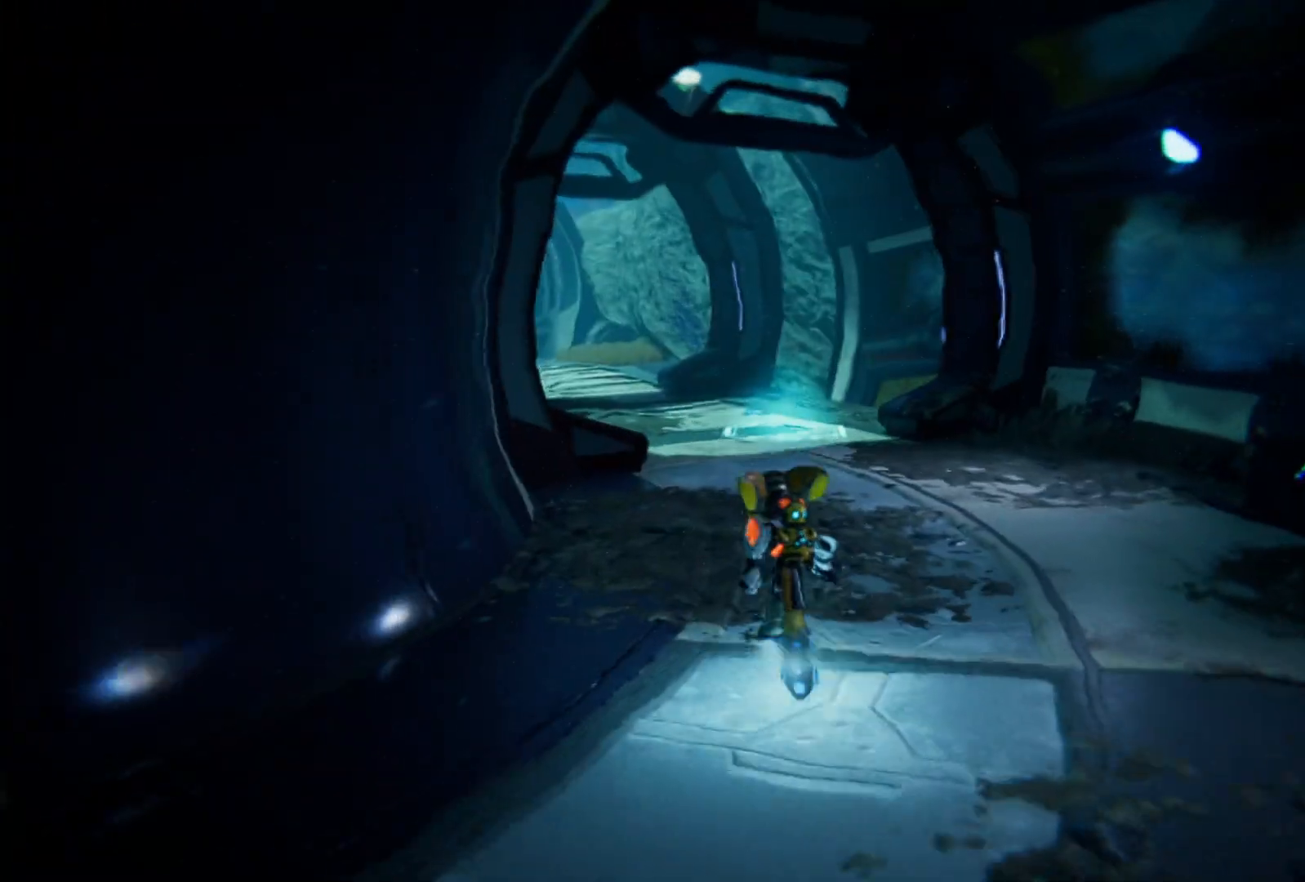
{"buttons": [], "left_stick": "up", "right_stick": "center", "events": []}
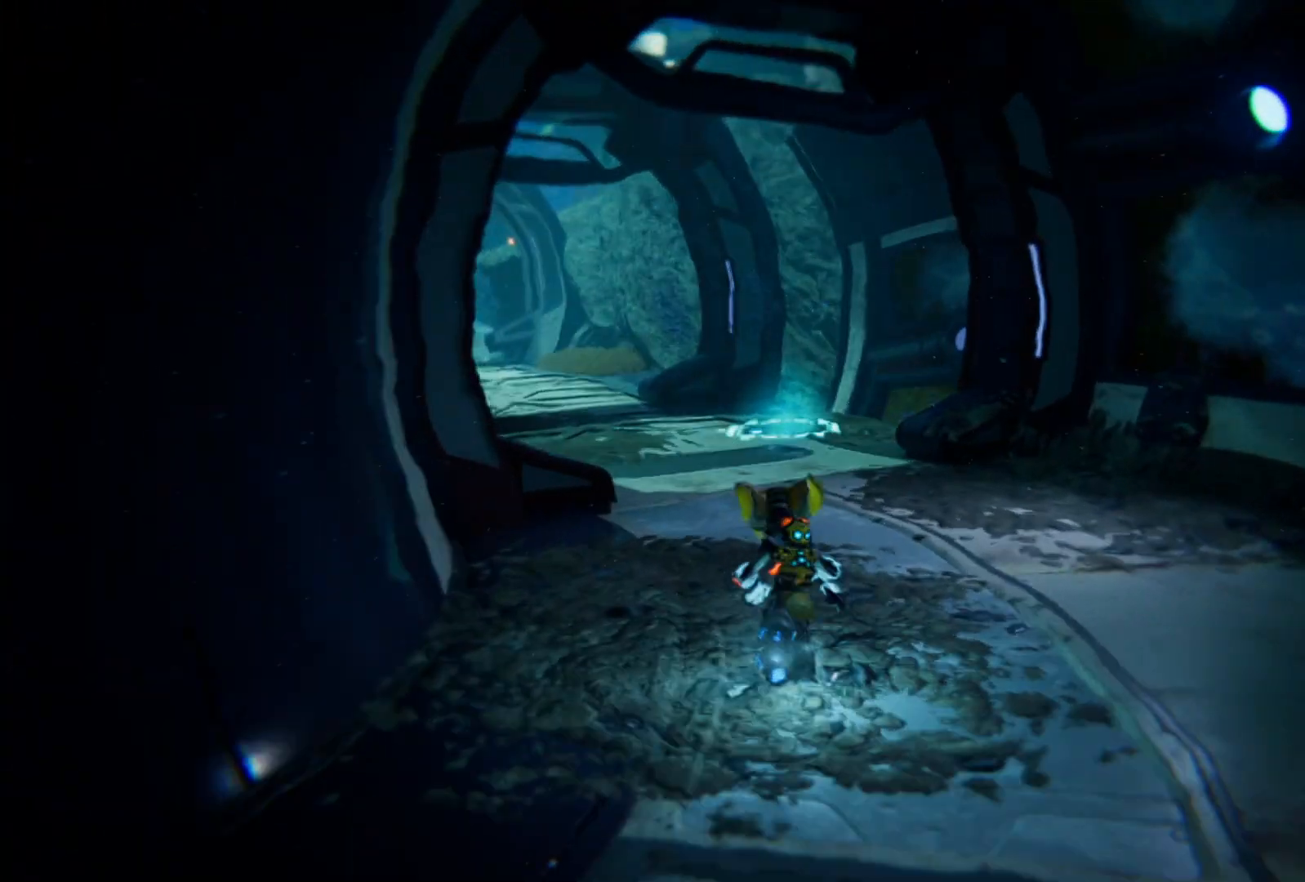
{"buttons": [], "left_stick": "up", "right_stick": "center", "events": []}
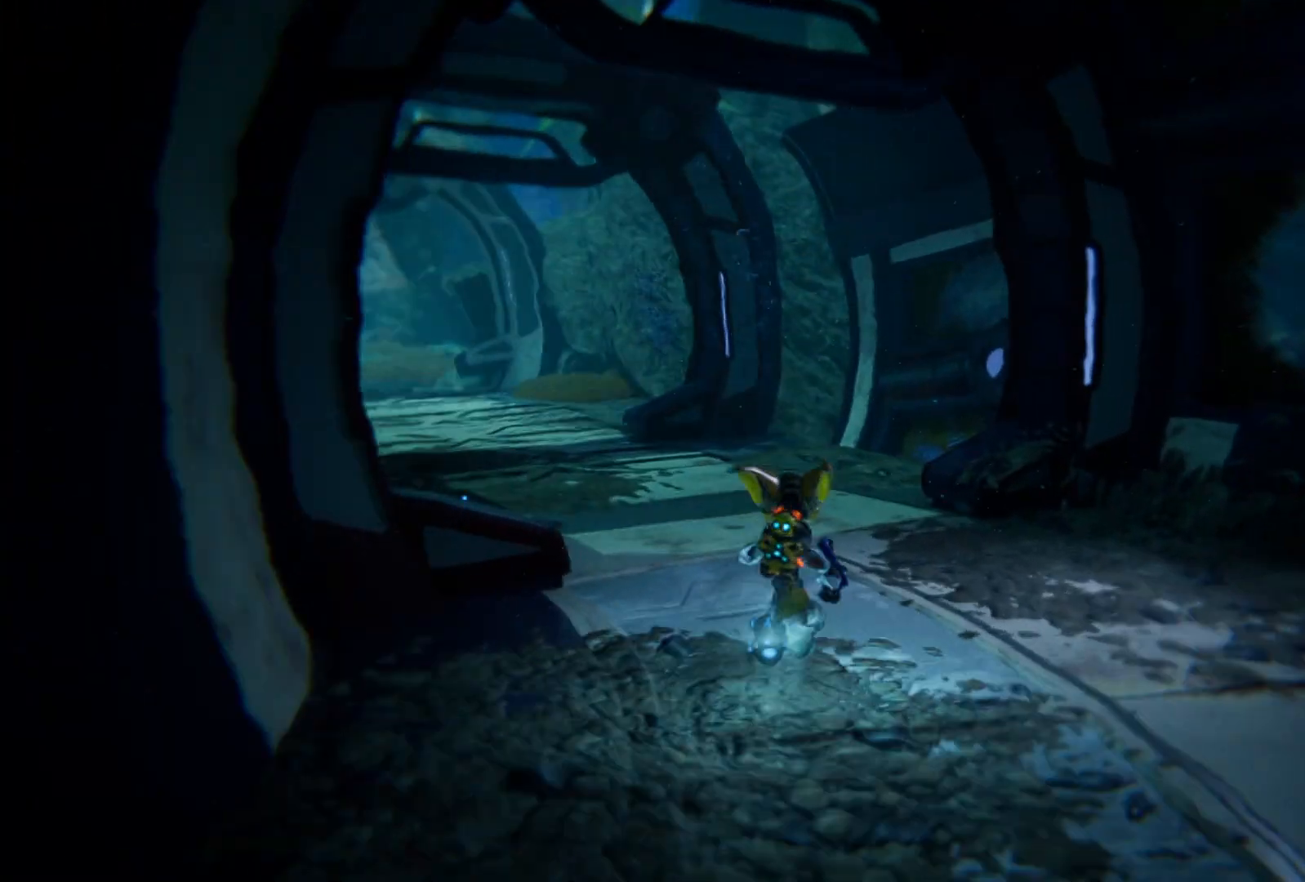
{"buttons": [], "left_stick": "up", "right_stick": "center", "events": [[17, "right_stick", "left"], [317, "right_stick", "center"]]}
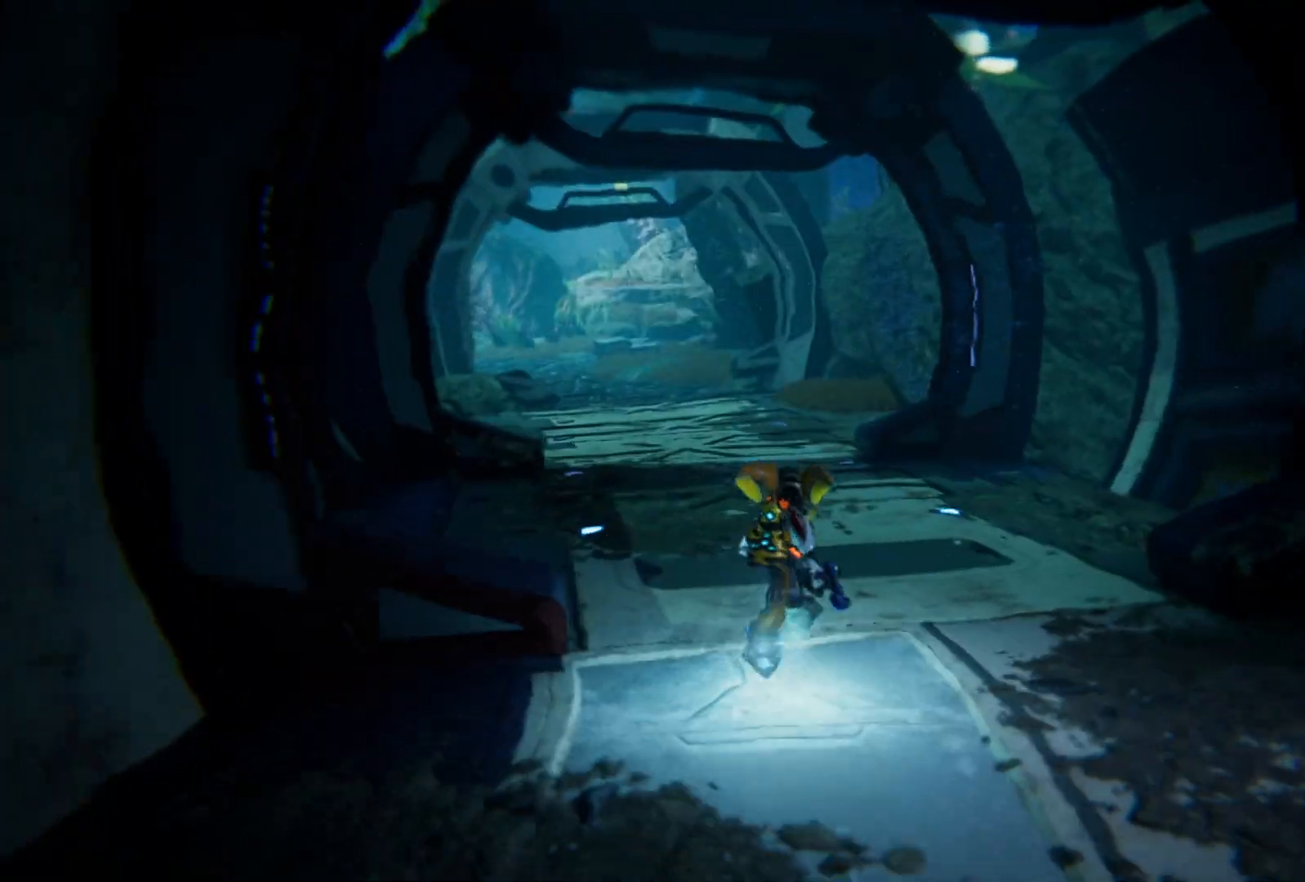
{"buttons": [], "left_stick": "up-right", "right_stick": "left", "events": [[183, "right_stick", "left"], [333, "left_stick", "up-right"]]}
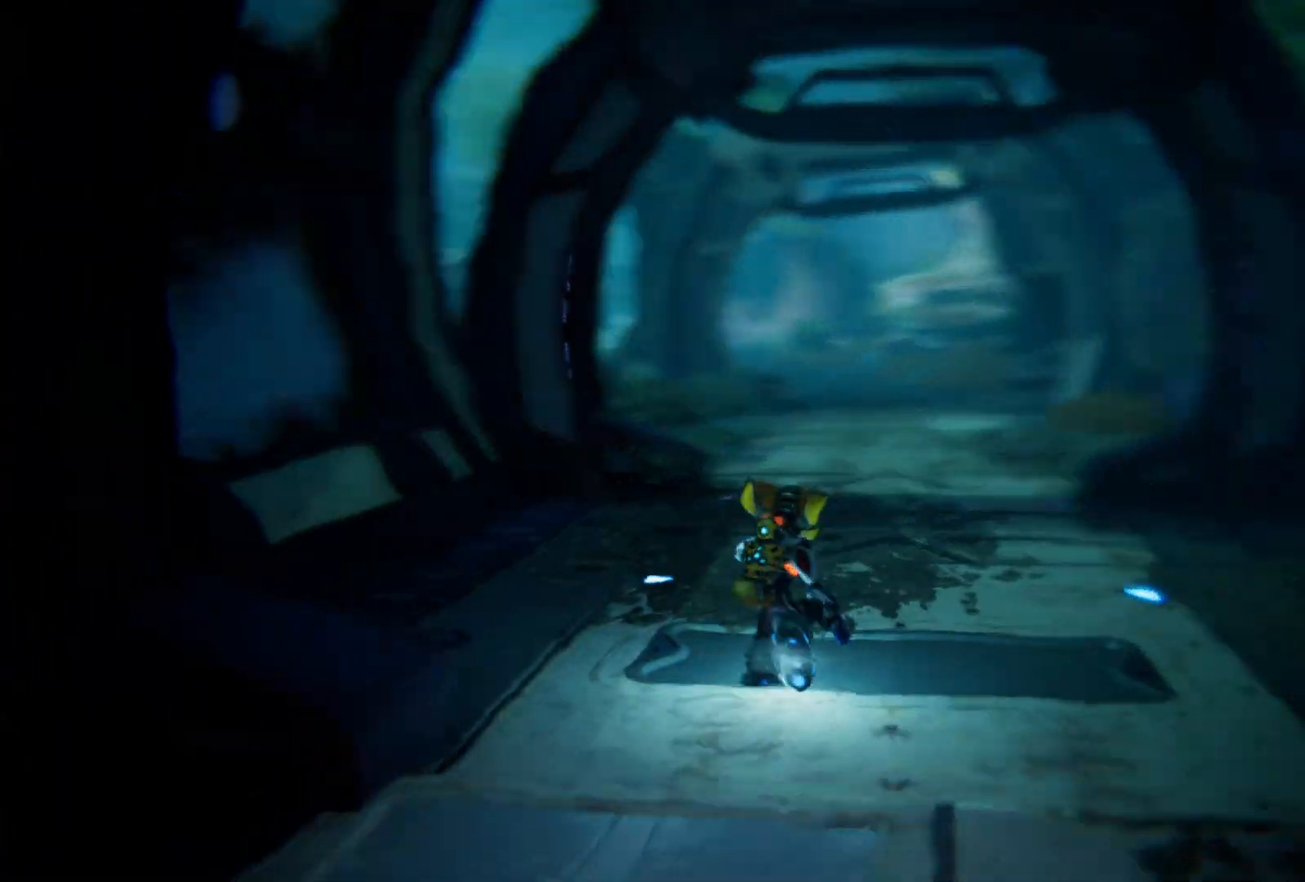
{"buttons": [], "left_stick": "center", "right_stick": "center", "events": [[133, "left_stick", "right"], [150, "right_stick", "center"], [250, "left_stick", "center"]]}
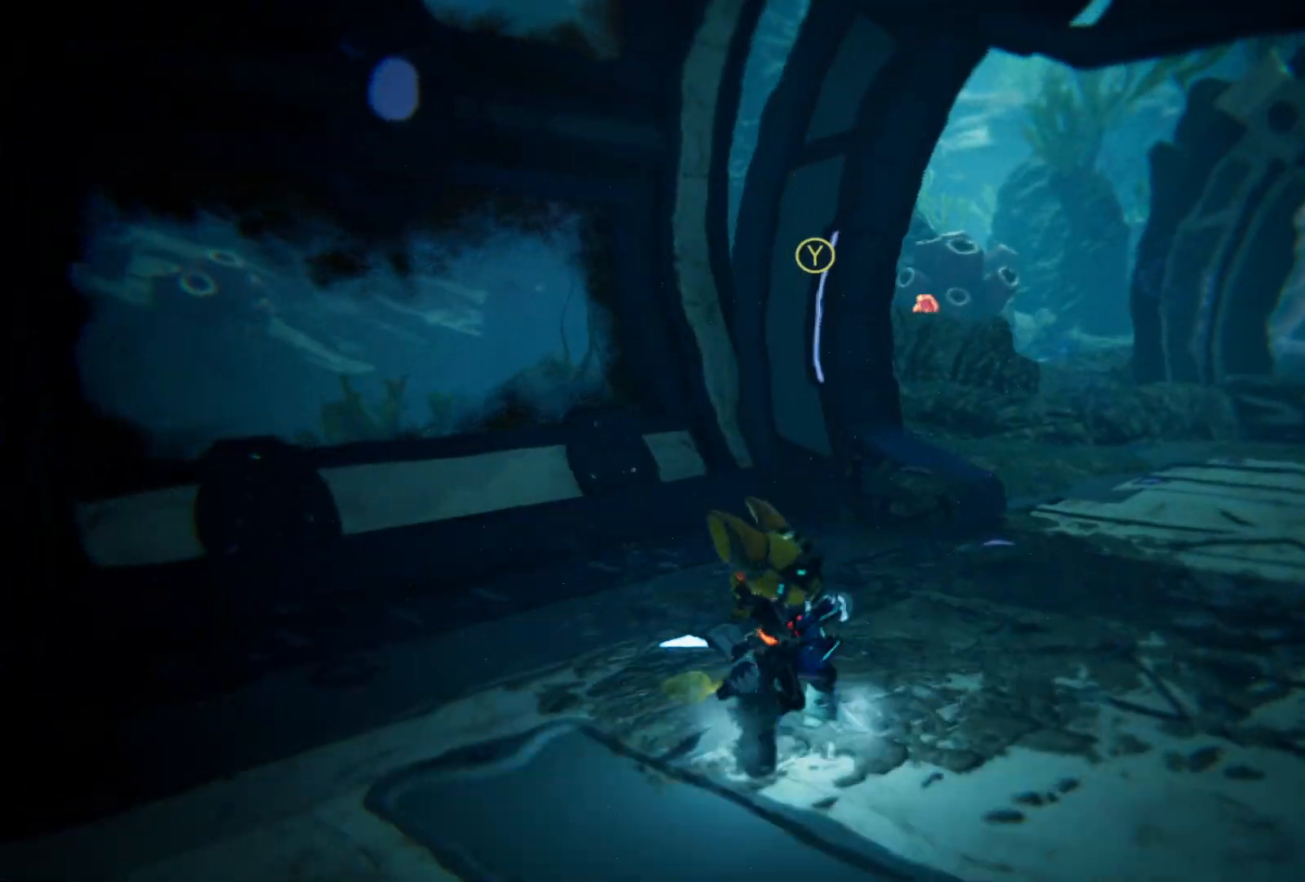
{"buttons": [], "left_stick": "up-right", "right_stick": "right", "events": [[117, "right_stick", "right"], [167, "left_stick", "right"], [283, "left_stick", "up-right"]]}
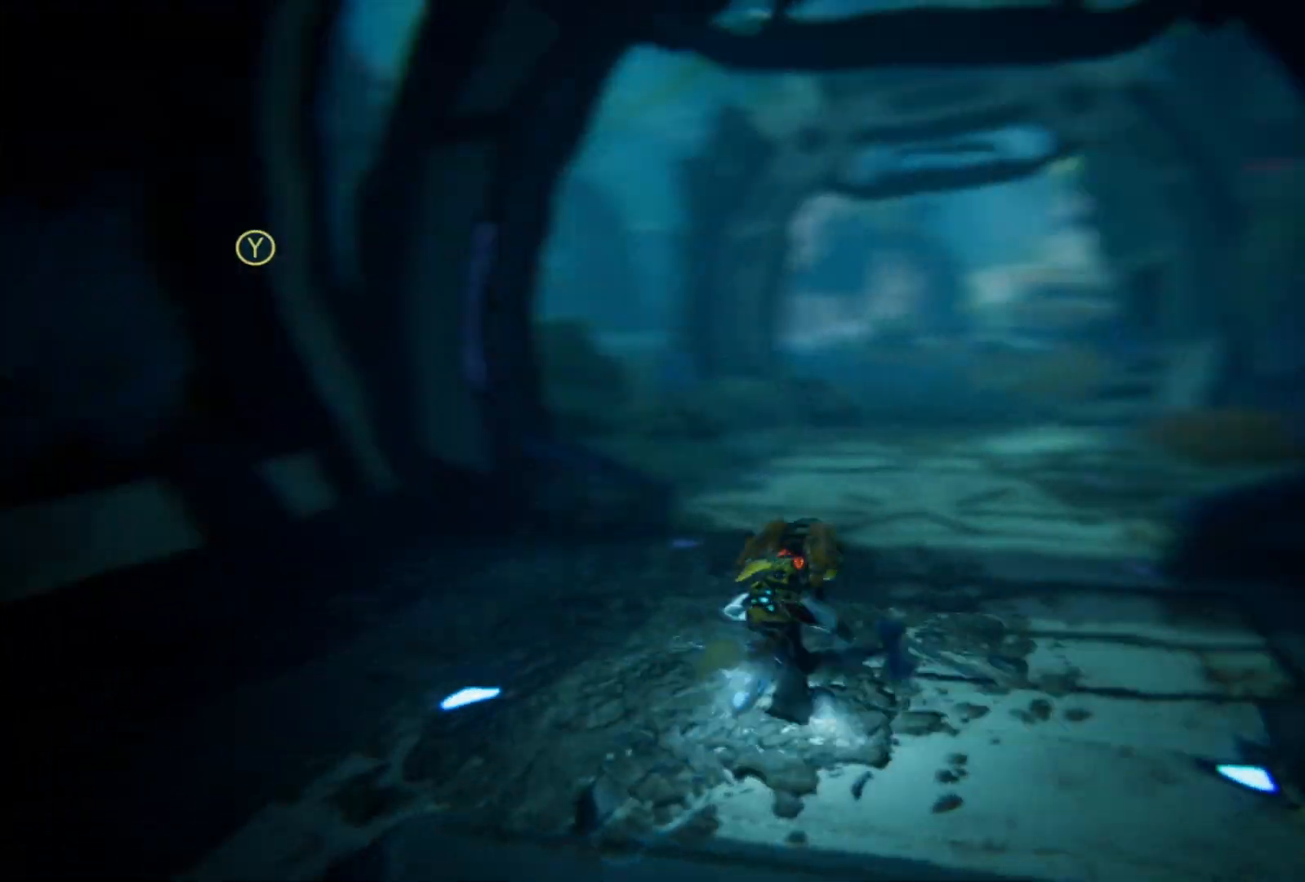
{"buttons": [], "left_stick": "up", "right_stick": "center", "events": [[33, "right_stick", "center"], [100, "left_stick", "up"]]}
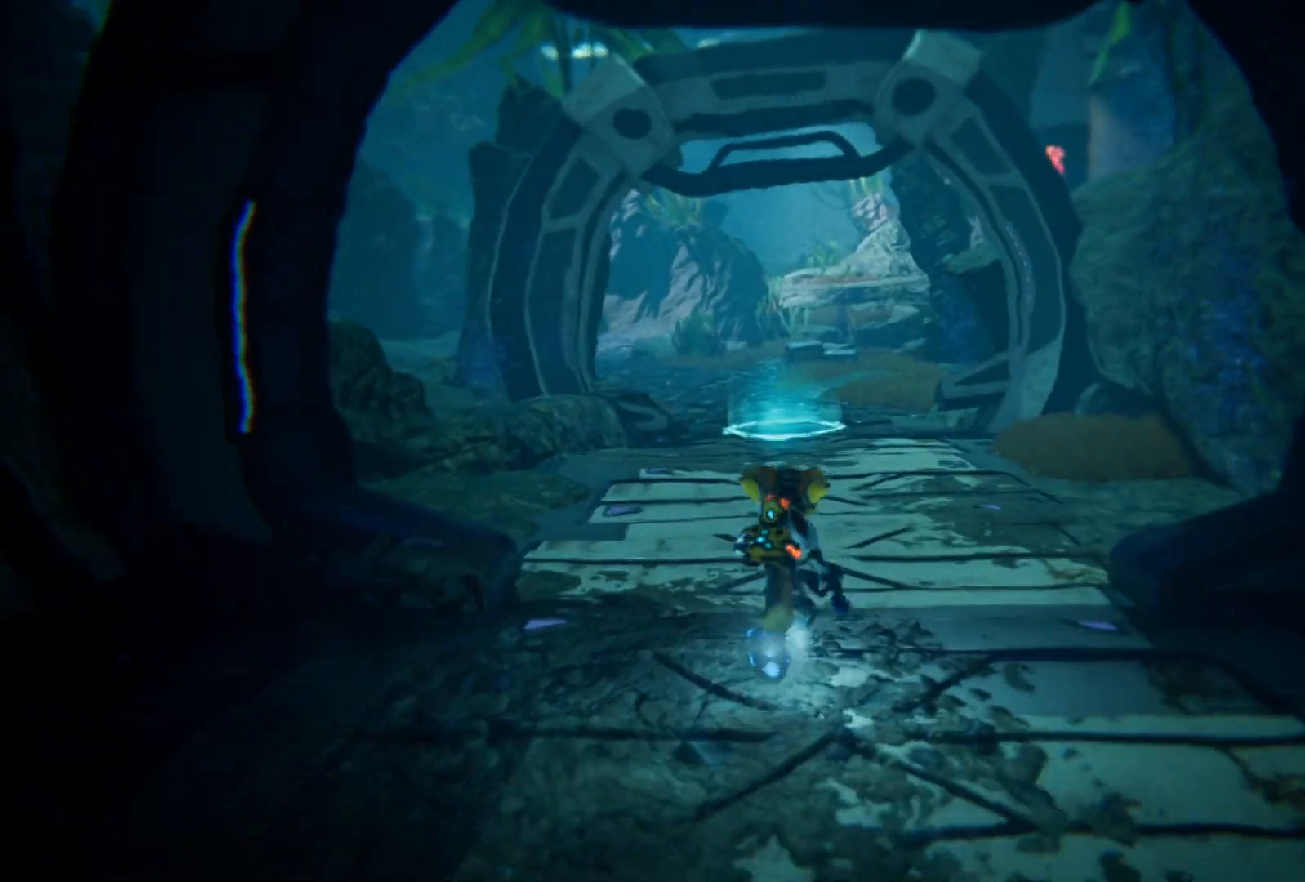
{"buttons": [], "left_stick": "up-right", "right_stick": "left", "events": [[150, "right_stick", "left"], [417, "left_stick", "up-right"]]}
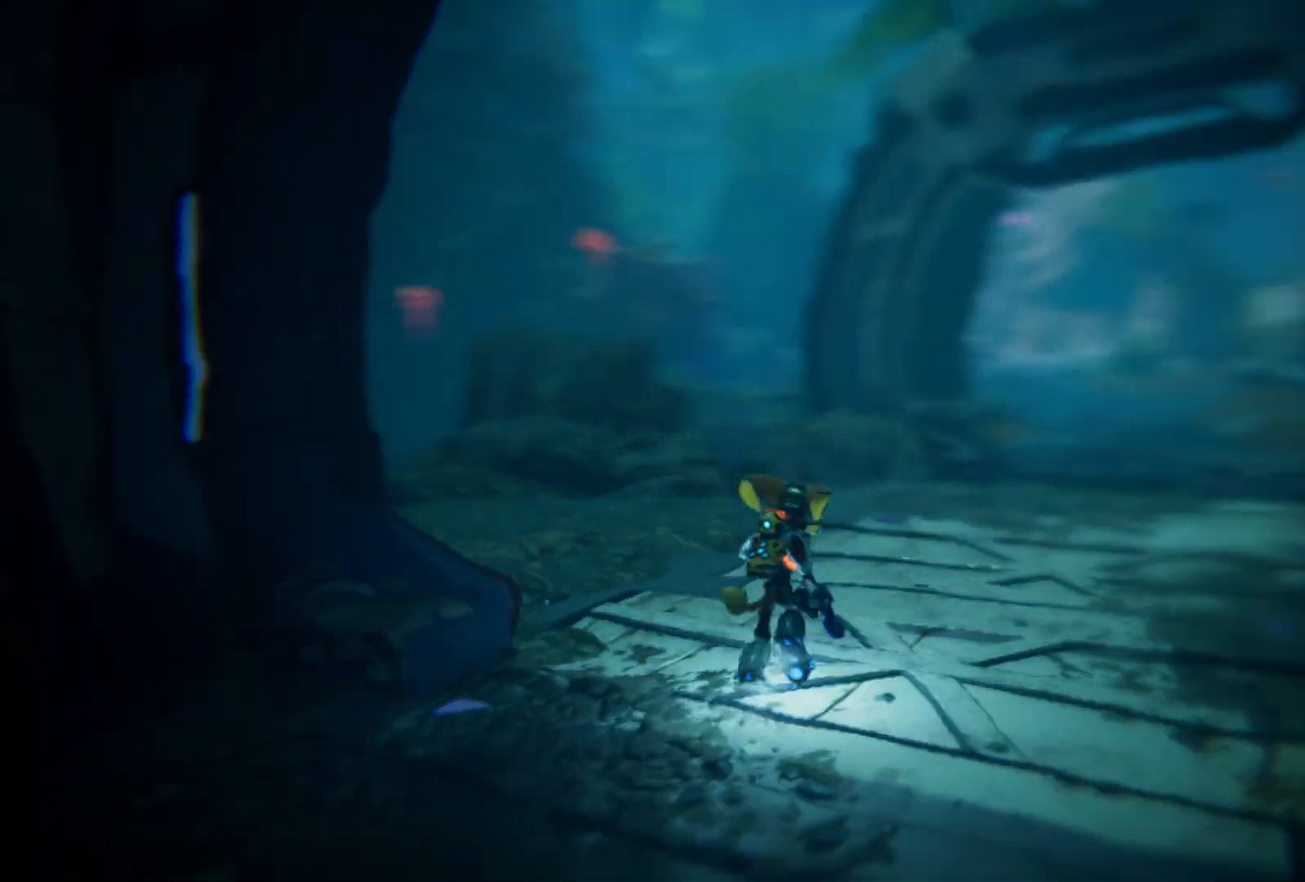
{"buttons": [], "left_stick": "center", "right_stick": "center", "events": [[83, "right_stick", "center"], [283, "left_stick", "center"]]}
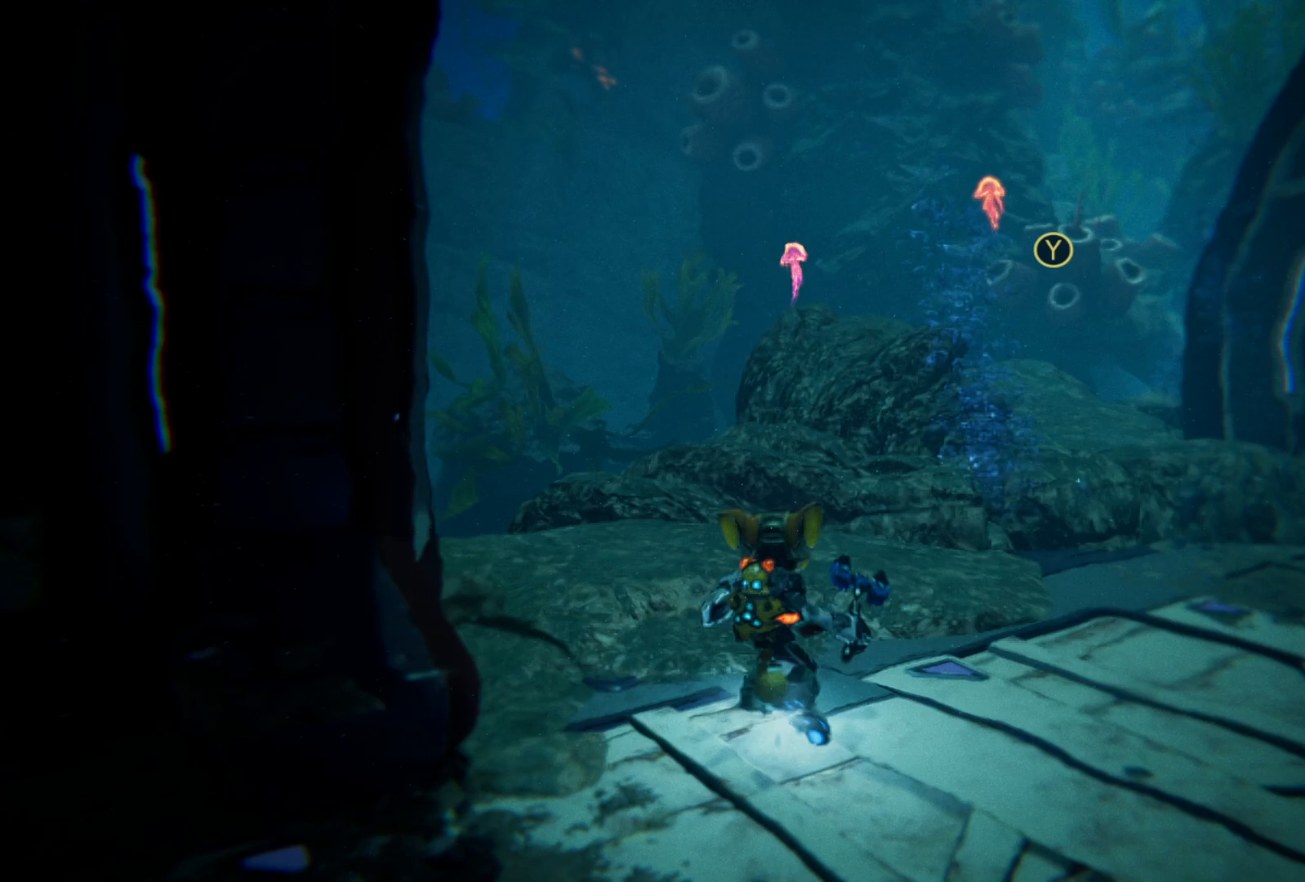
{"buttons": [], "left_stick": "center", "right_stick": "center", "events": []}
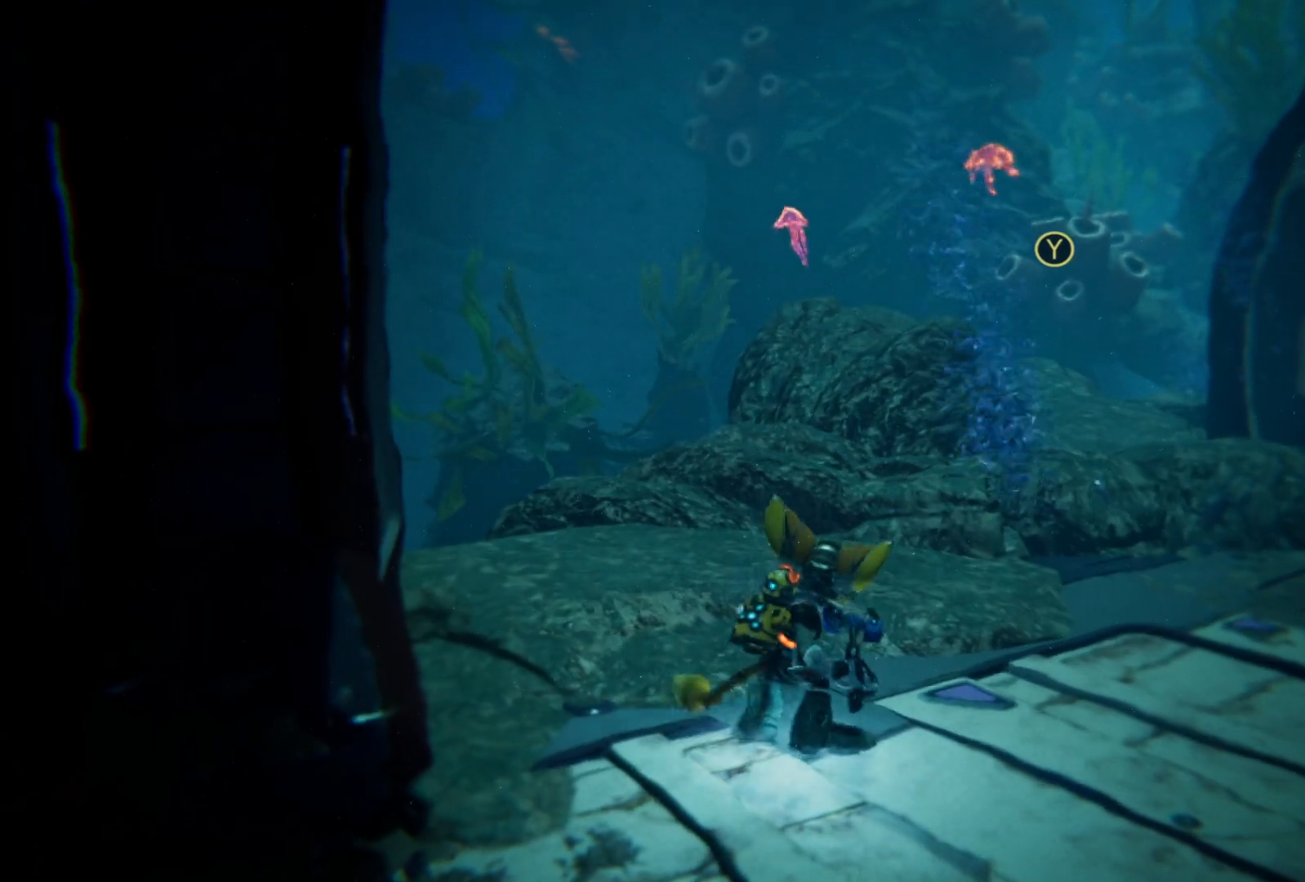
{"buttons": [], "left_stick": "up", "right_stick": "down-left", "events": [[100, "right_stick", "left"], [167, "left_stick", "right"], [250, "left_stick", "up-right"], [350, "left_stick", "up"], [367, "right_stick", "down-left"]]}
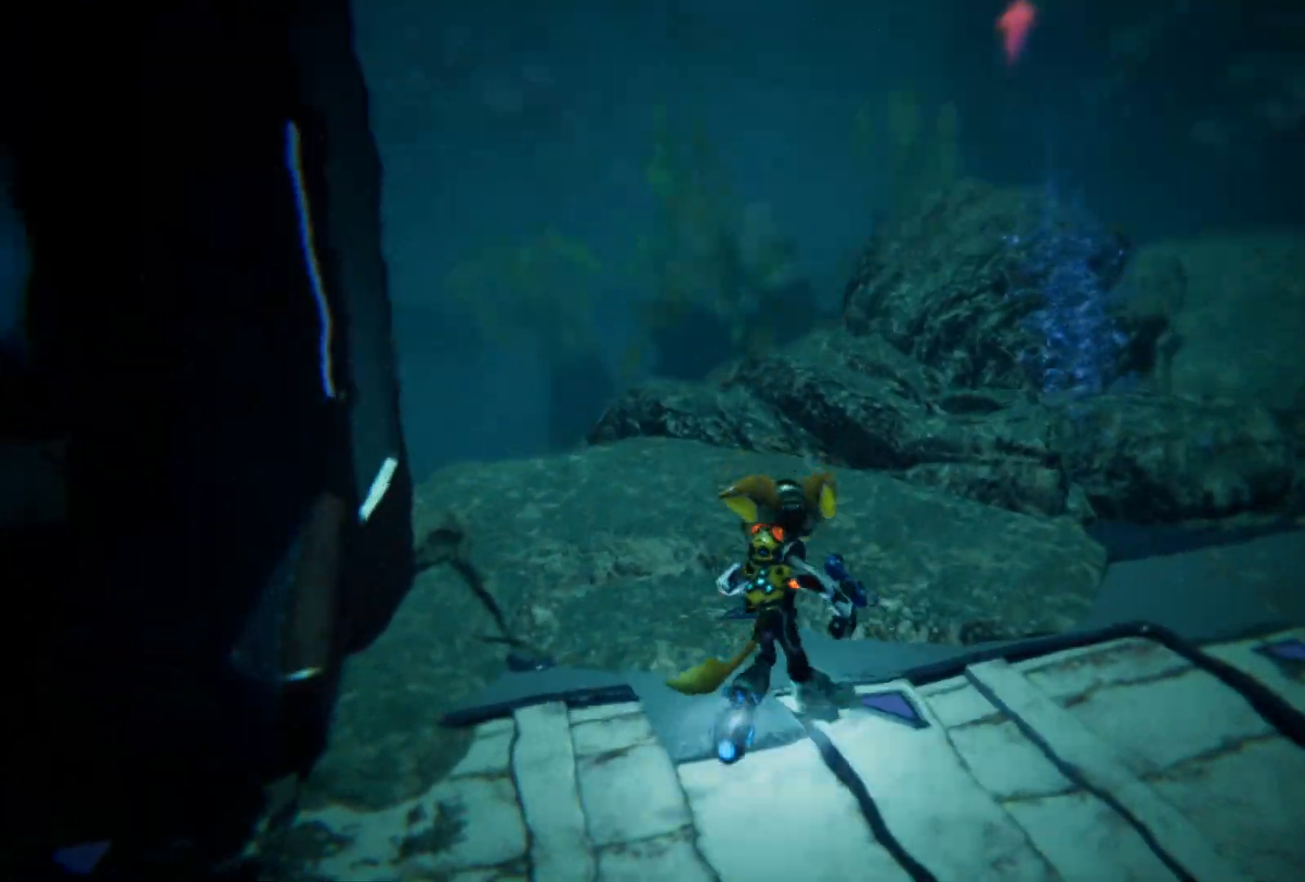
{"buttons": [], "left_stick": "center", "right_stick": "center", "events": [[67, "left_stick", "up-left"], [83, "right_stick", "center"], [333, "left_stick", "up"], [433, "left_stick", "center"]]}
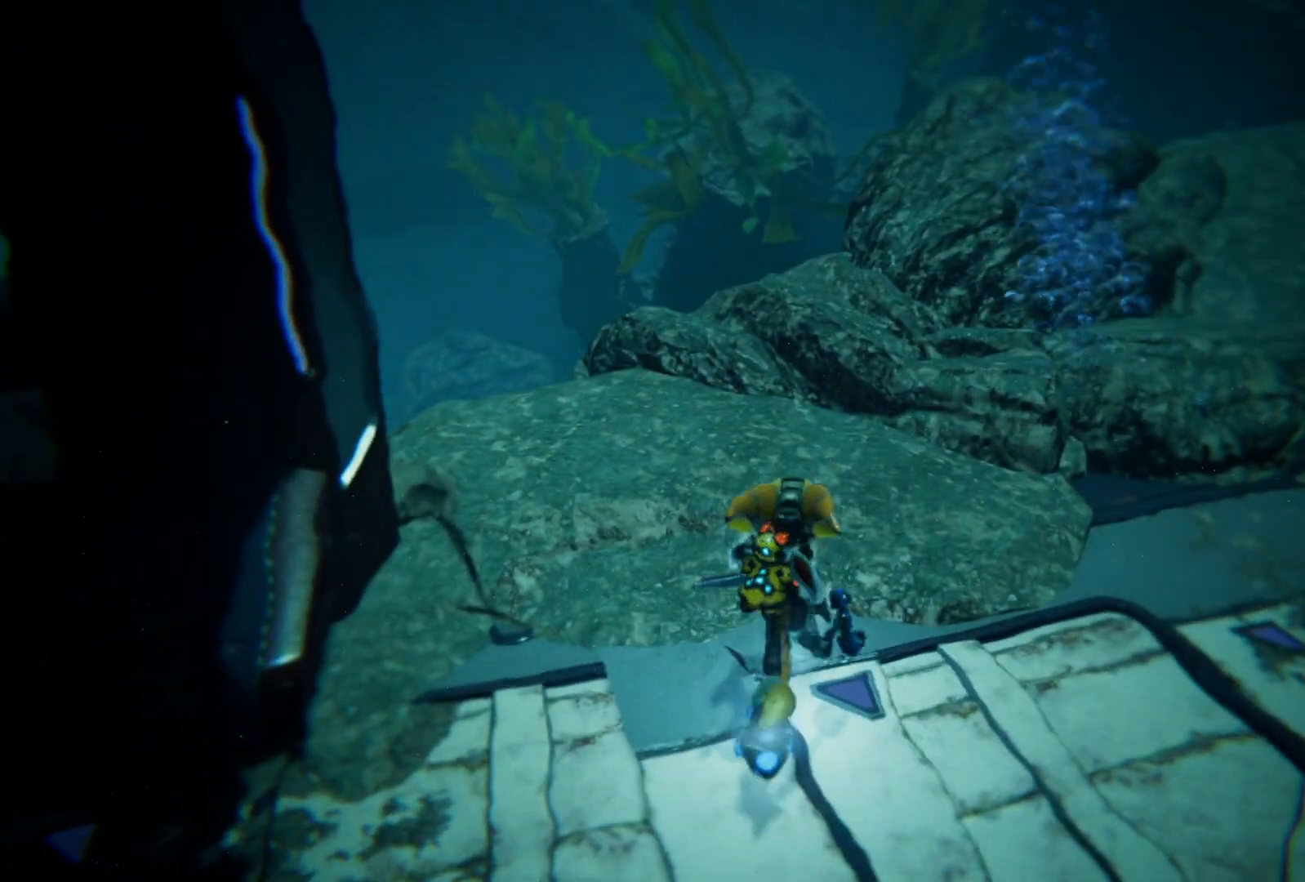
{"buttons": [], "left_stick": "right", "right_stick": "right", "events": [[17, "right_stick", "right"], [167, "left_stick", "right"]]}
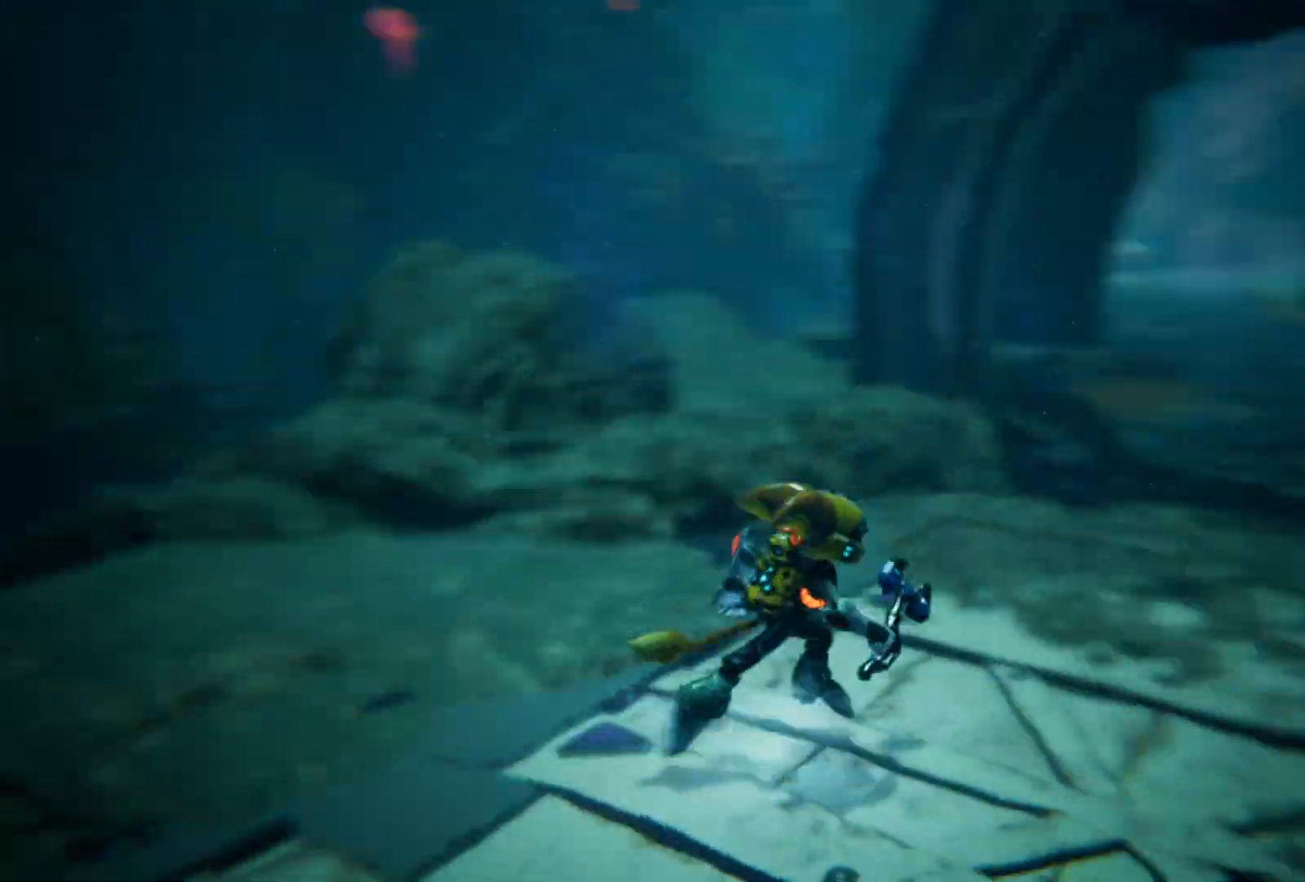
{"buttons": [], "left_stick": "center", "right_stick": "center", "events": [[167, "left_stick", "up-right"], [317, "right_stick", "center"], [483, "left_stick", "center"]]}
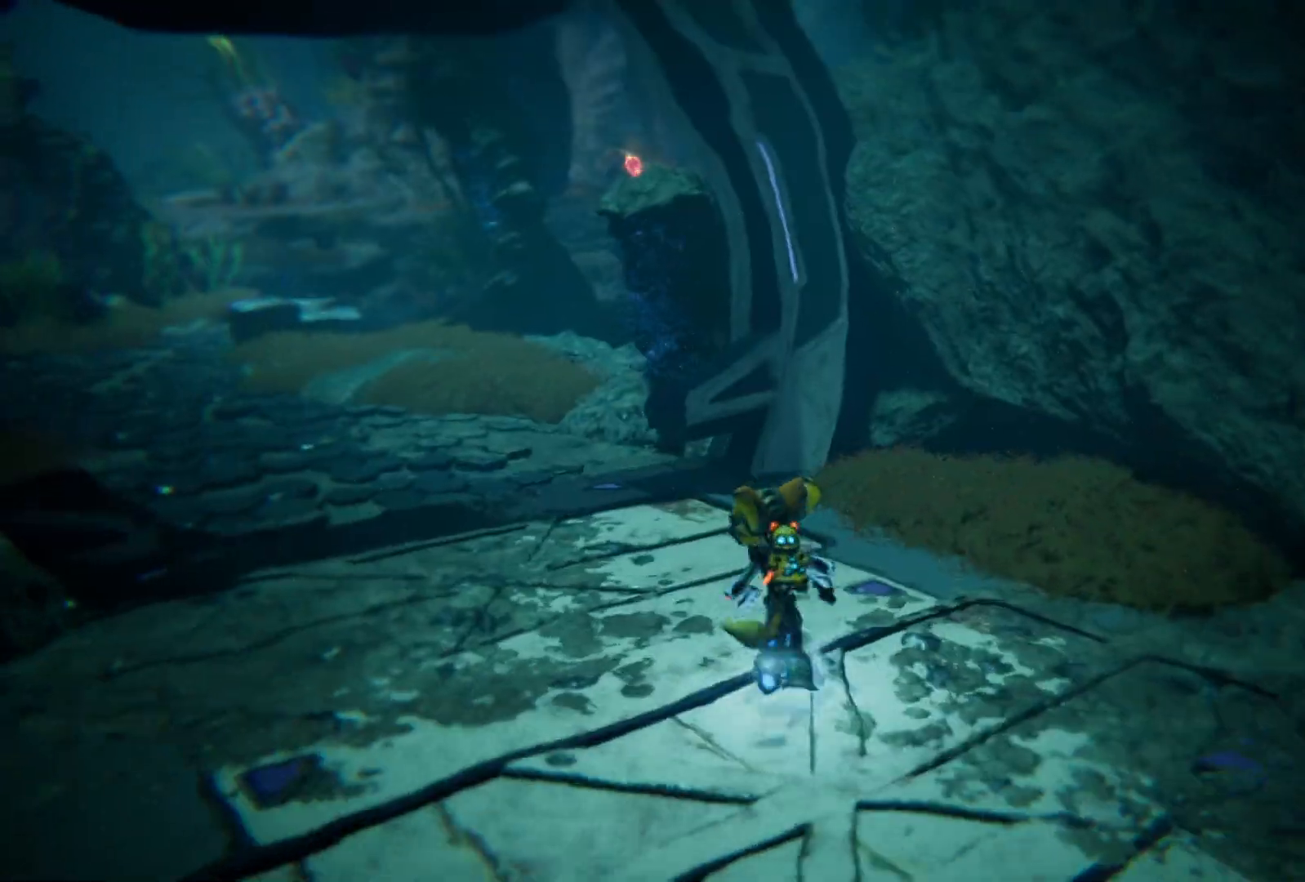
{"buttons": [], "left_stick": "up-left", "right_stick": "left", "events": [[150, "right_stick", "left"], [250, "left_stick", "left"], [317, "left_stick", "up-left"]]}
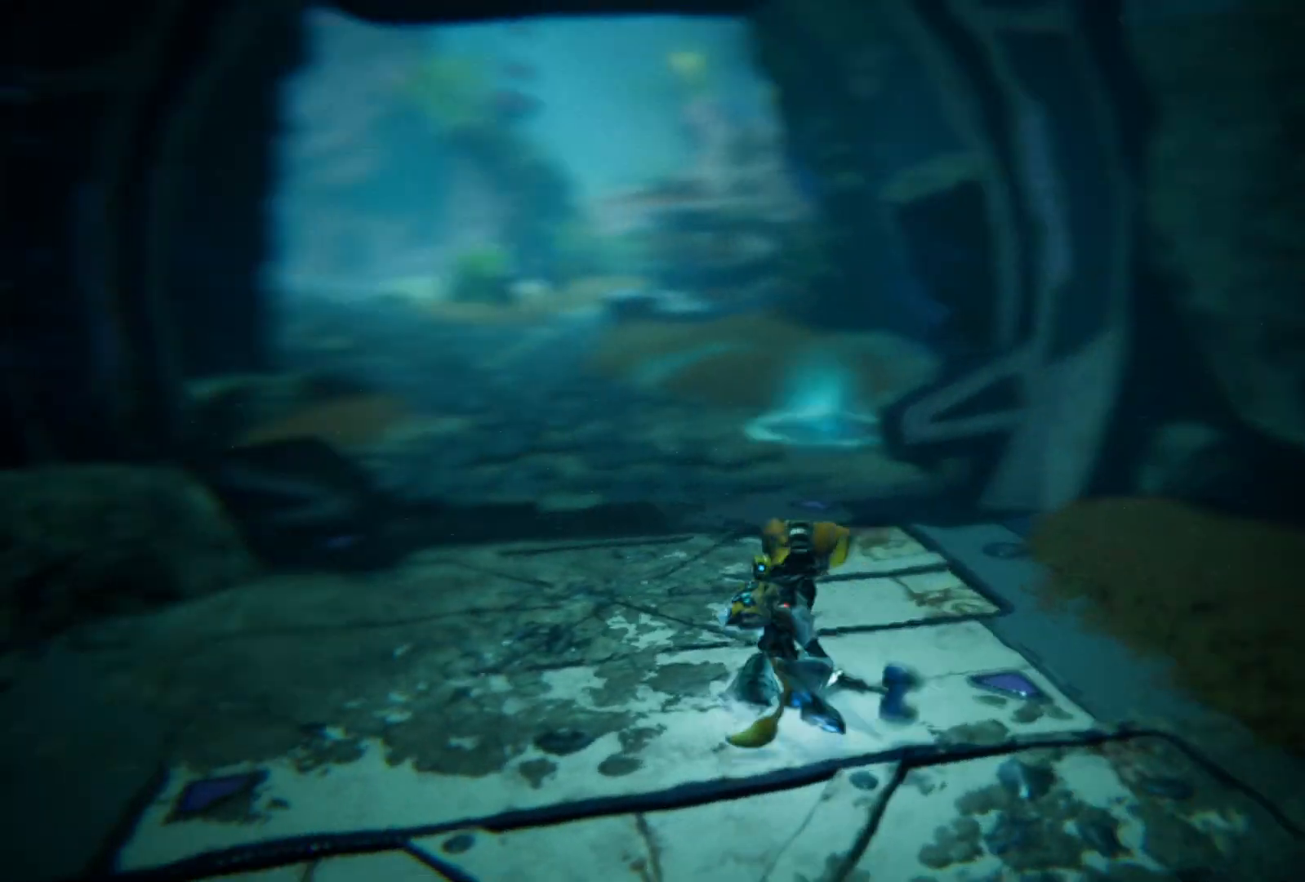
{"buttons": [], "left_stick": "up", "right_stick": "center", "events": [[50, "right_stick", "center"], [133, "left_stick", "up"]]}
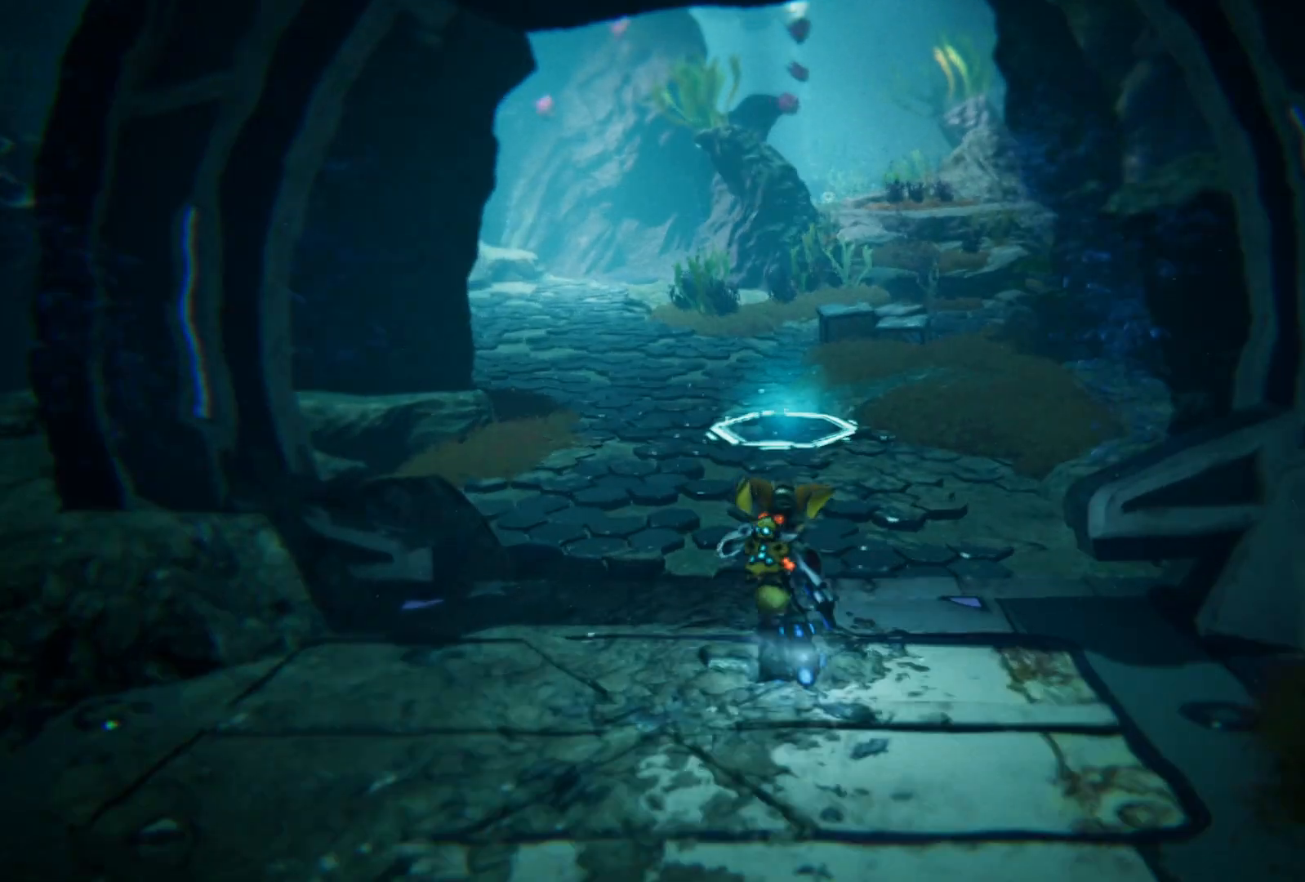
{"buttons": [], "left_stick": "up", "right_stick": "center", "events": []}
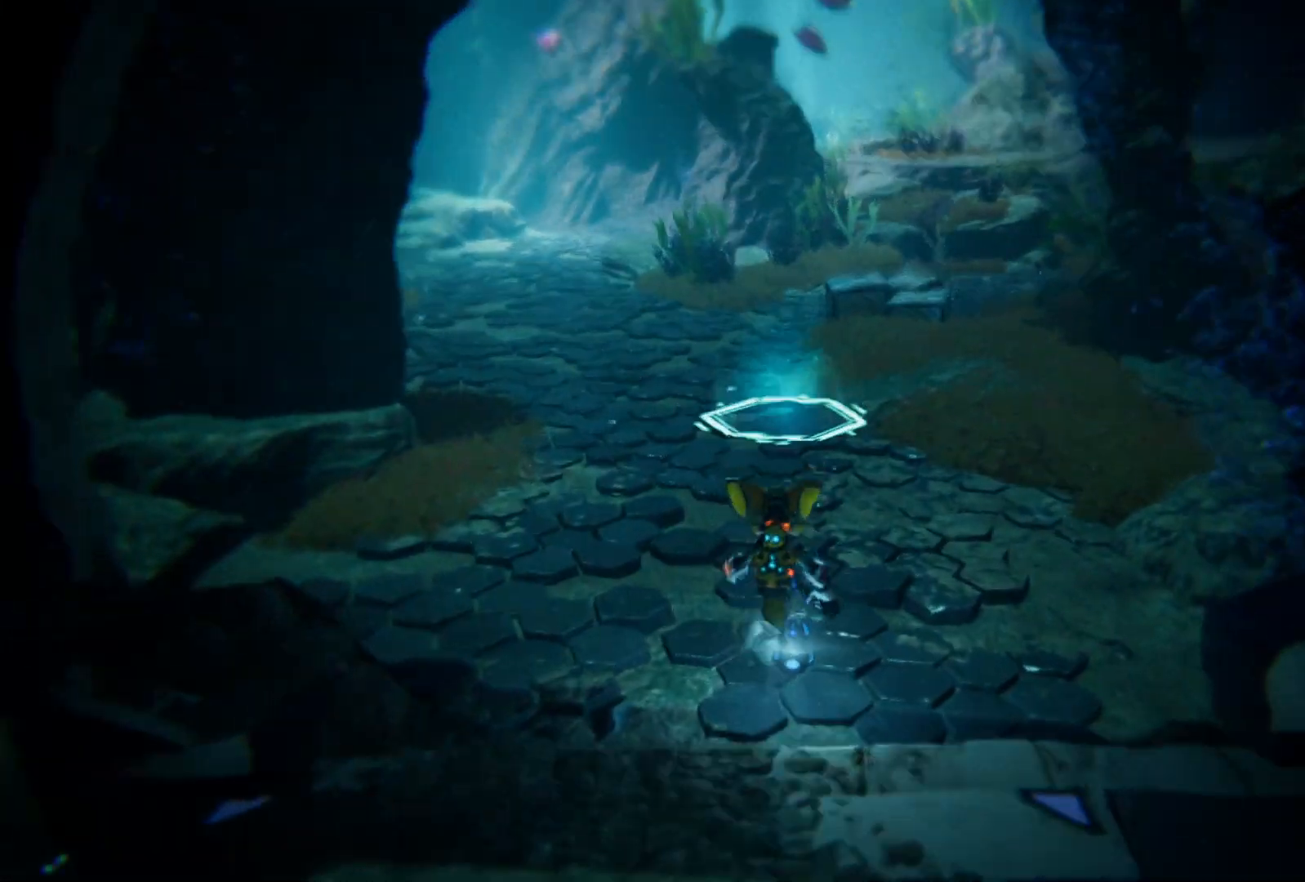
{"buttons": [], "left_stick": "up", "right_stick": "center", "events": [[383, "right_stick", "up"], [500, "right_stick", "center"]]}
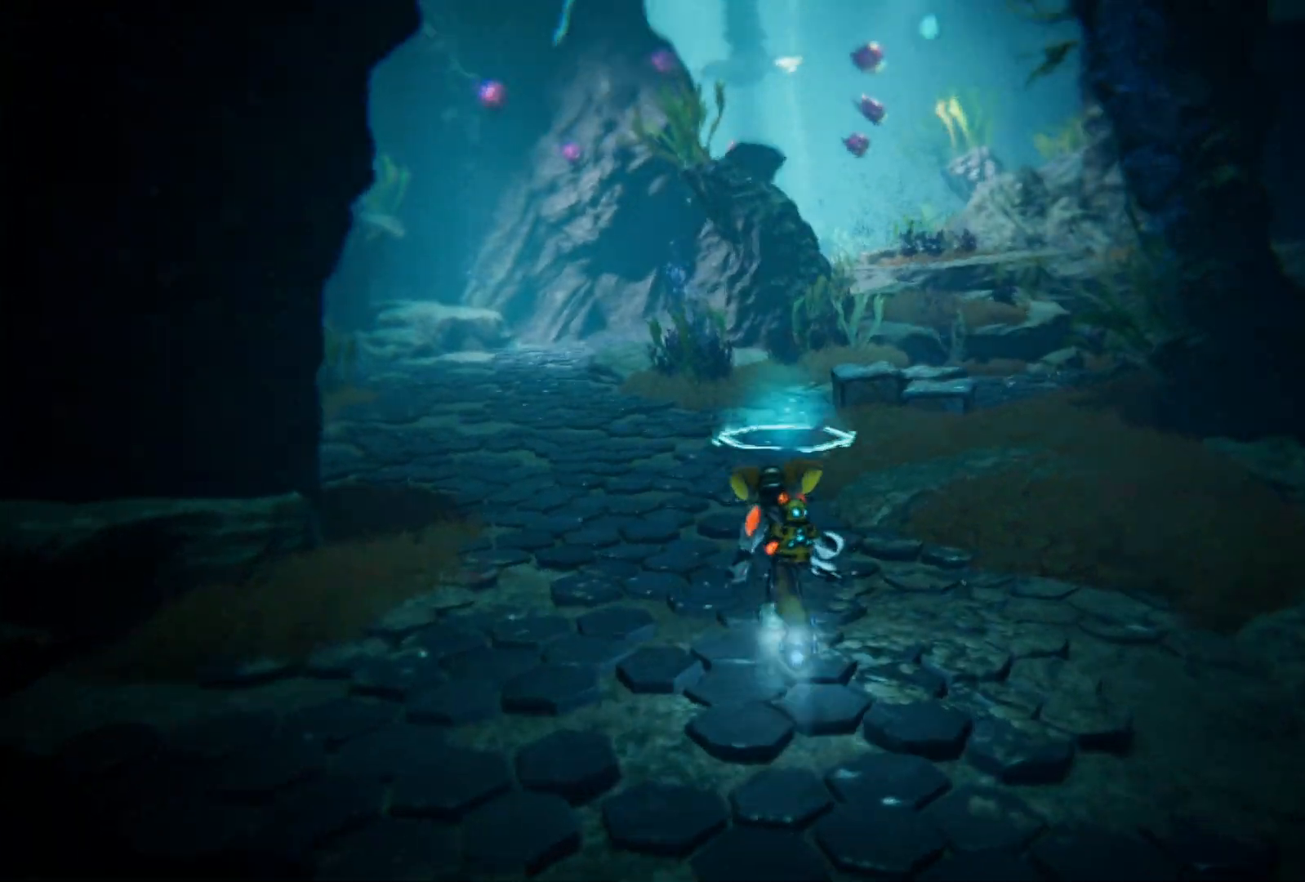
{"buttons": [], "left_stick": "up", "right_stick": "left", "events": [[417, "right_stick", "left"]]}
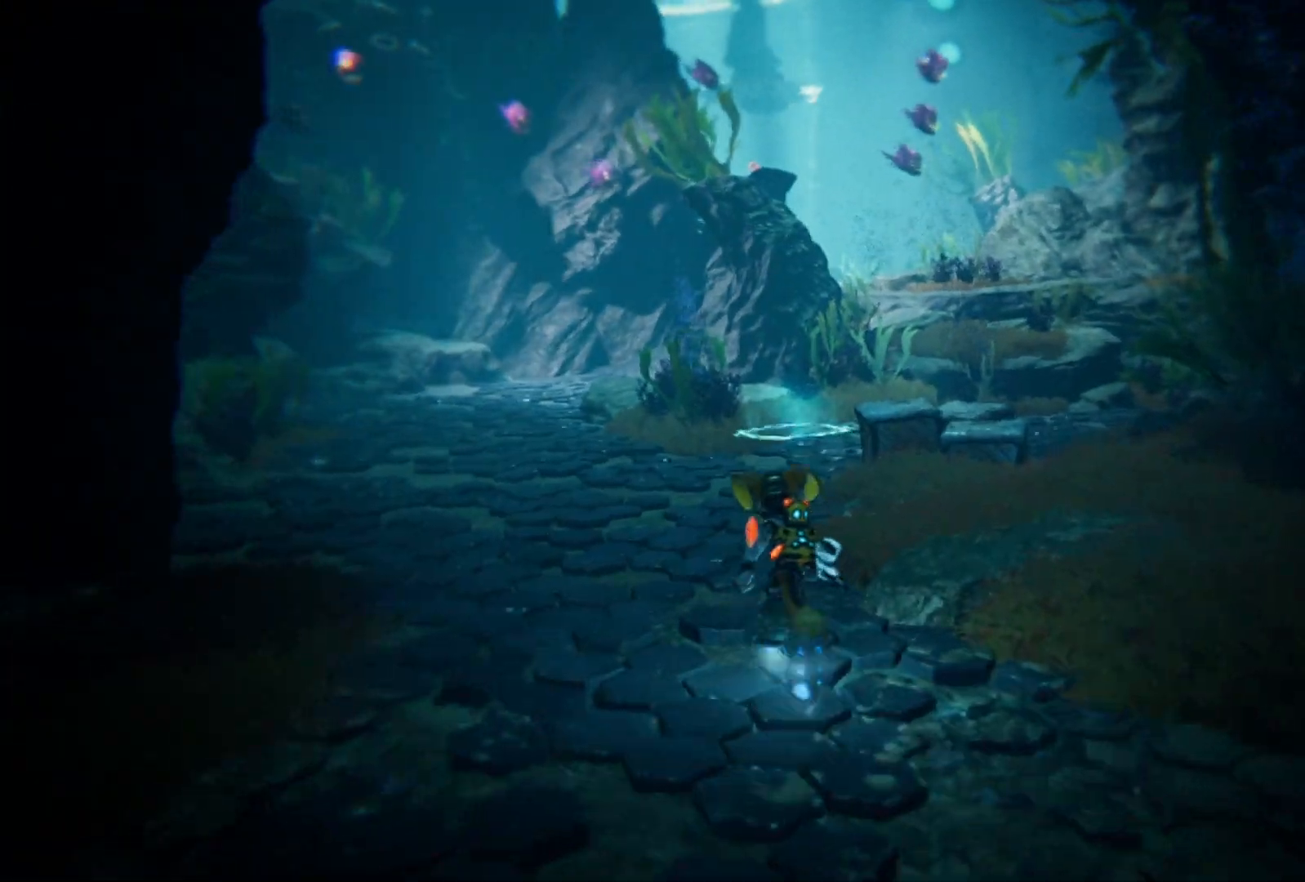
{"buttons": [], "left_stick": "up", "right_stick": "center", "events": [[217, "left_stick", "up-right"], [300, "right_stick", "center"], [483, "left_stick", "up"]]}
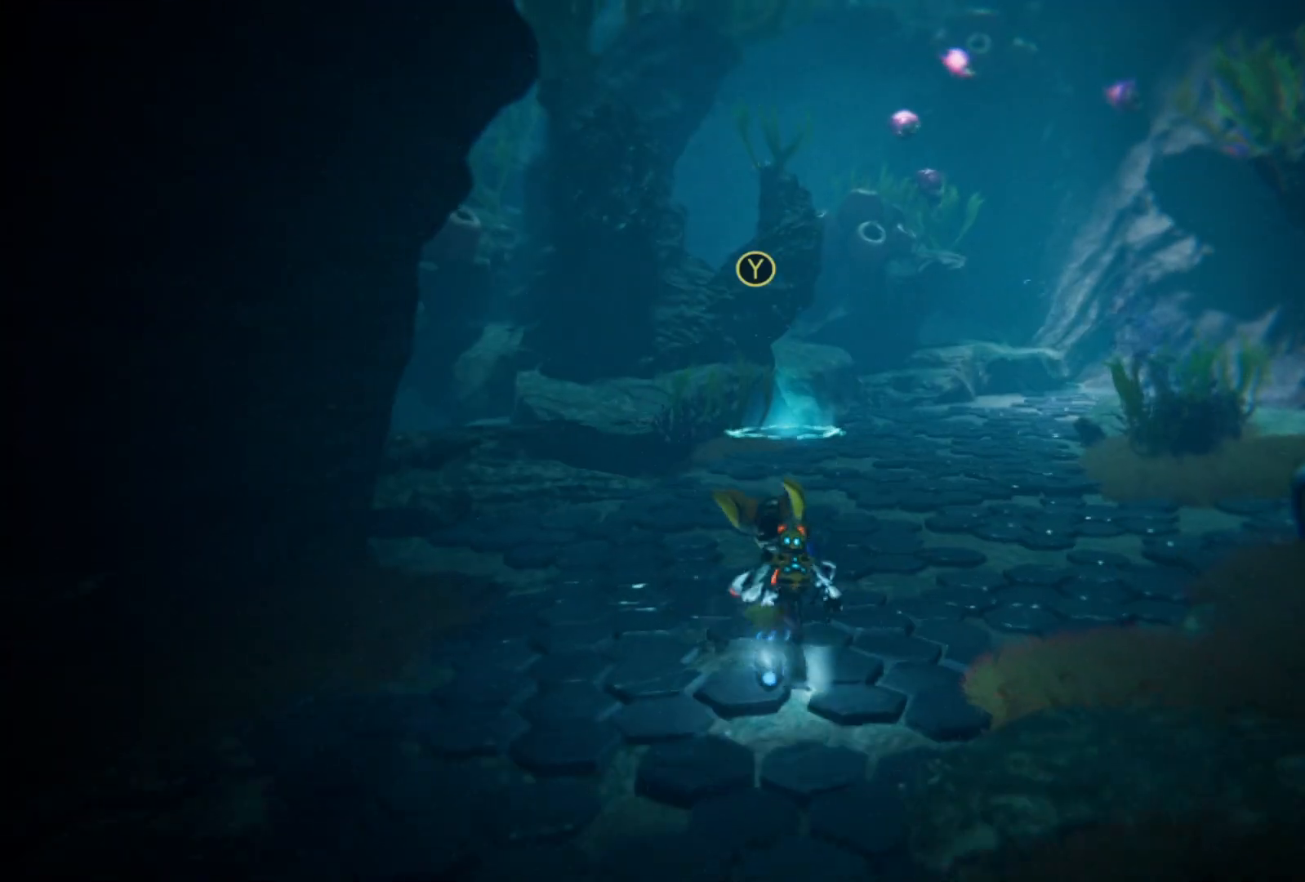
{"buttons": [], "left_stick": "up", "right_stick": "center", "events": [[33, "left_stick", "center"], [350, "left_stick", "up"]]}